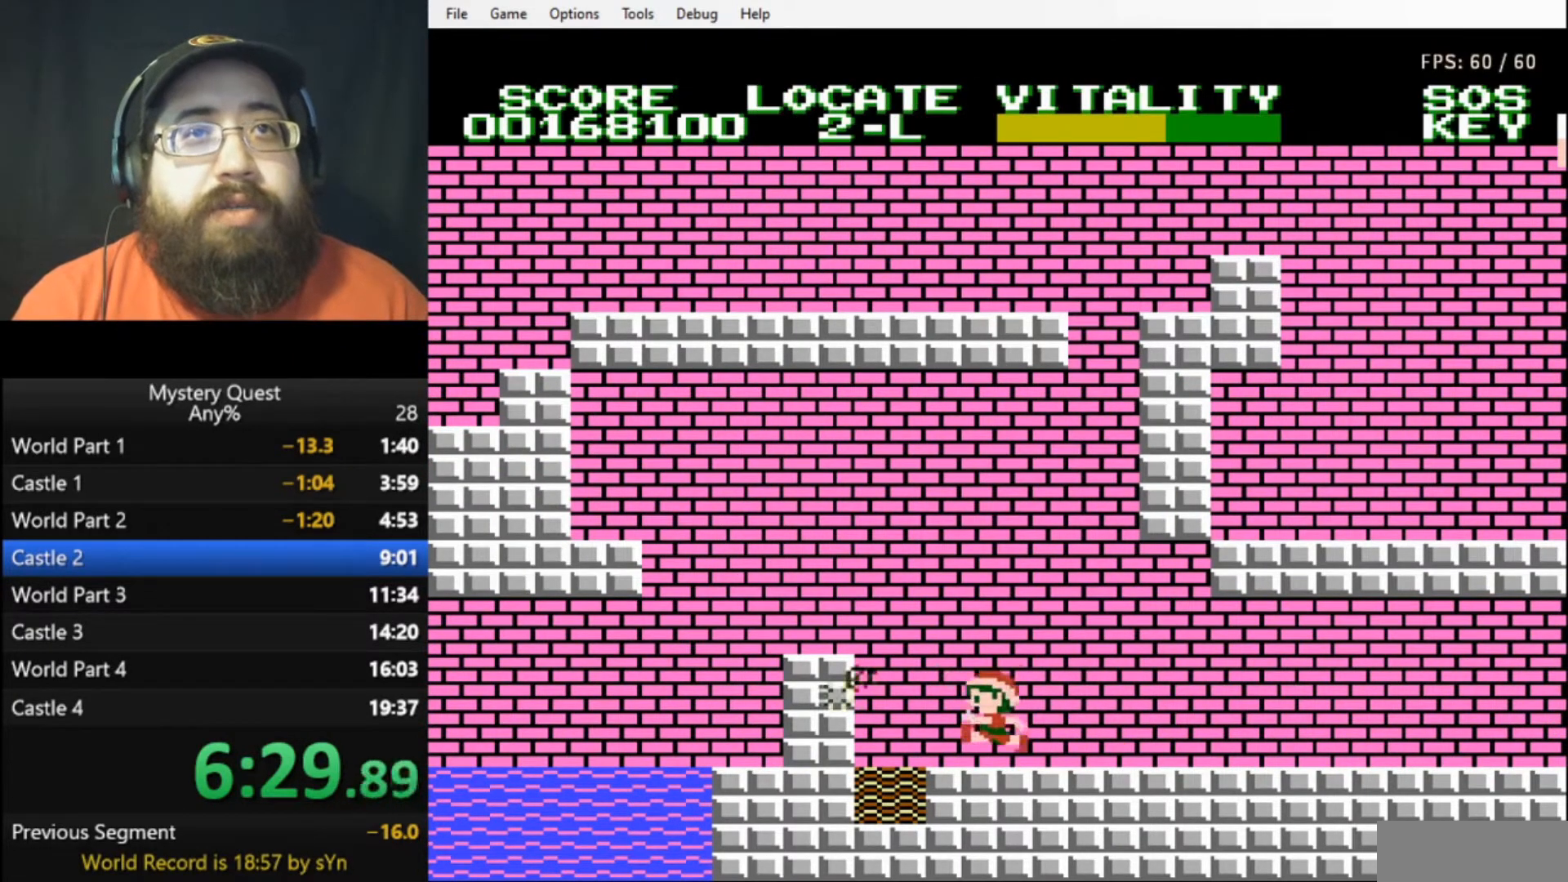
Gameplay with a controller (Nintendo layout); each line is a JSON object with the inputs held at the frame after it. "events" lists button and stick changes between this image and that frame as [ms after this image, input, new state], when the widget could be followed in between. Not read: L3 R3.
{"buttons": ["A", "B", "DPAD_LEFT"], "events": [[100, "B", "down"], [133, "A", "down"]]}
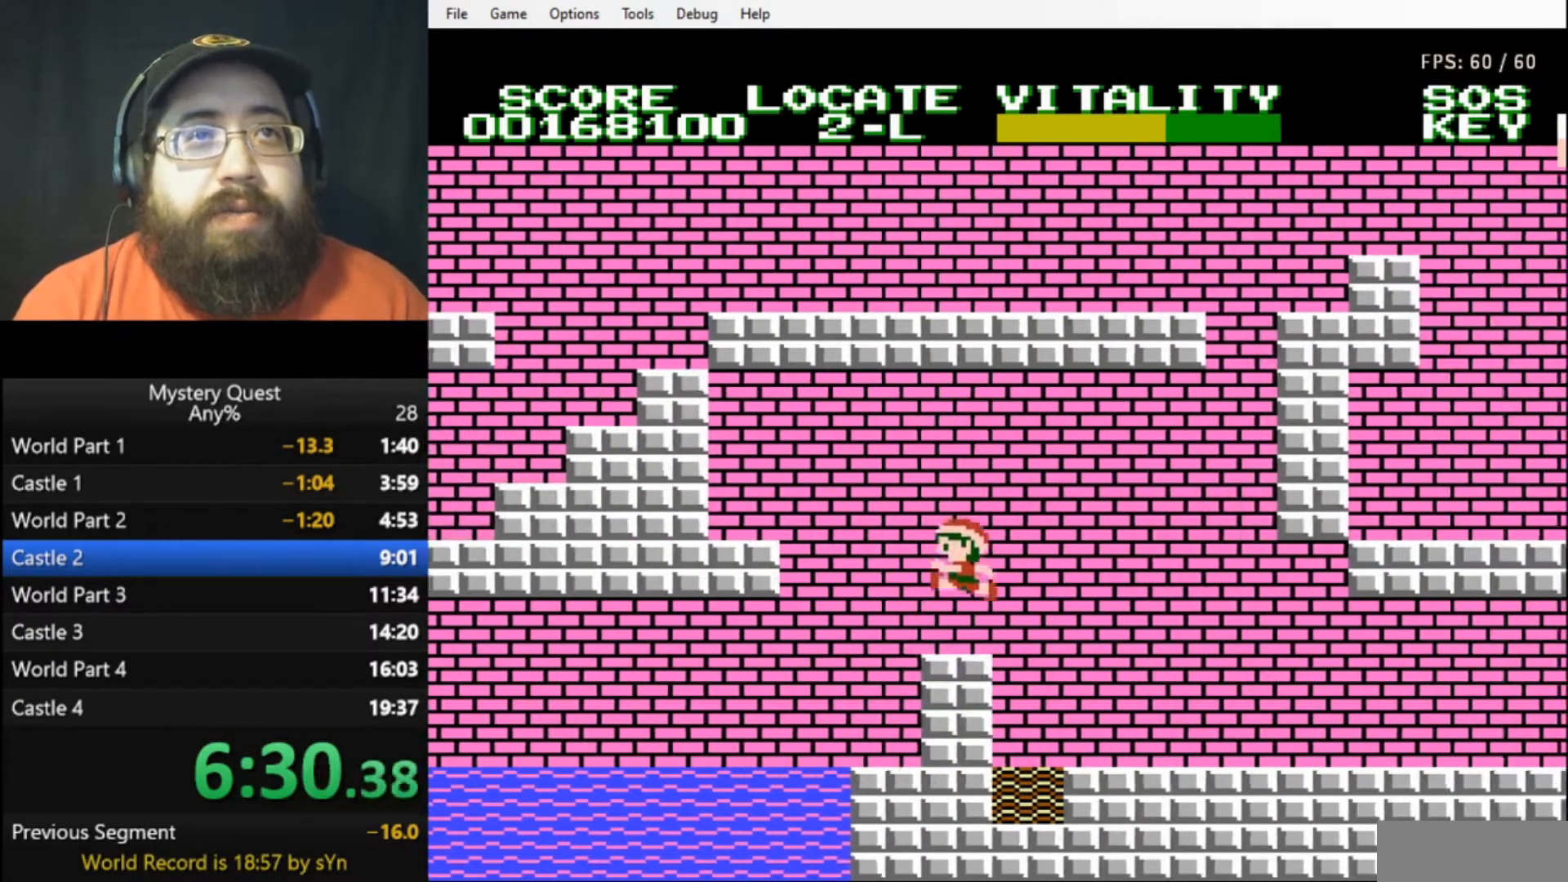
{"buttons": ["DPAD_LEFT"], "events": [[167, "A", "up"], [200, "B", "up"]]}
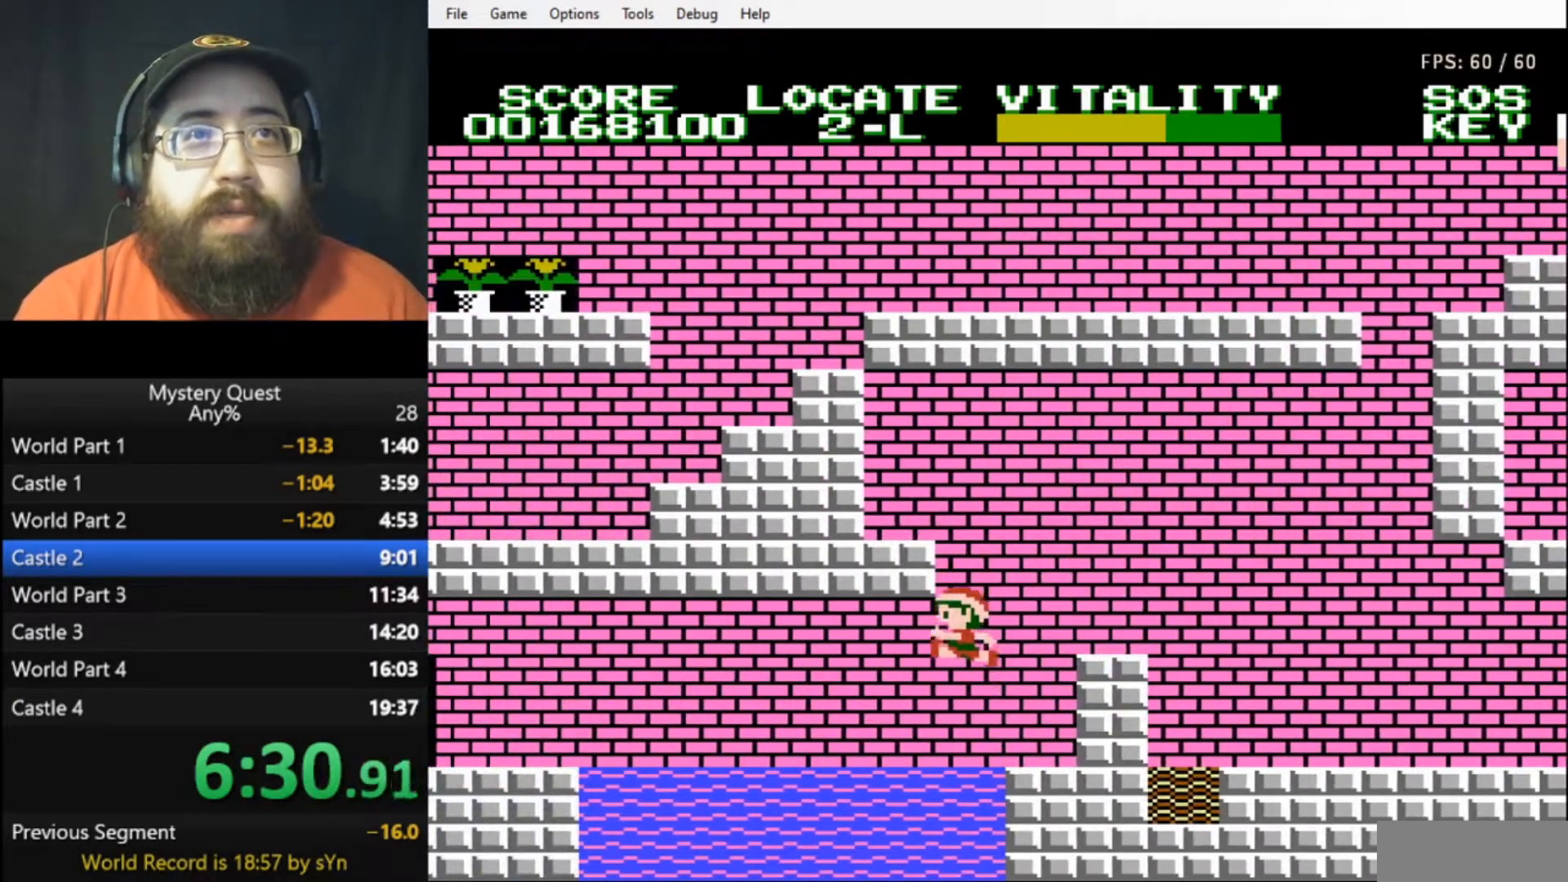
{"buttons": ["DPAD_LEFT"], "events": []}
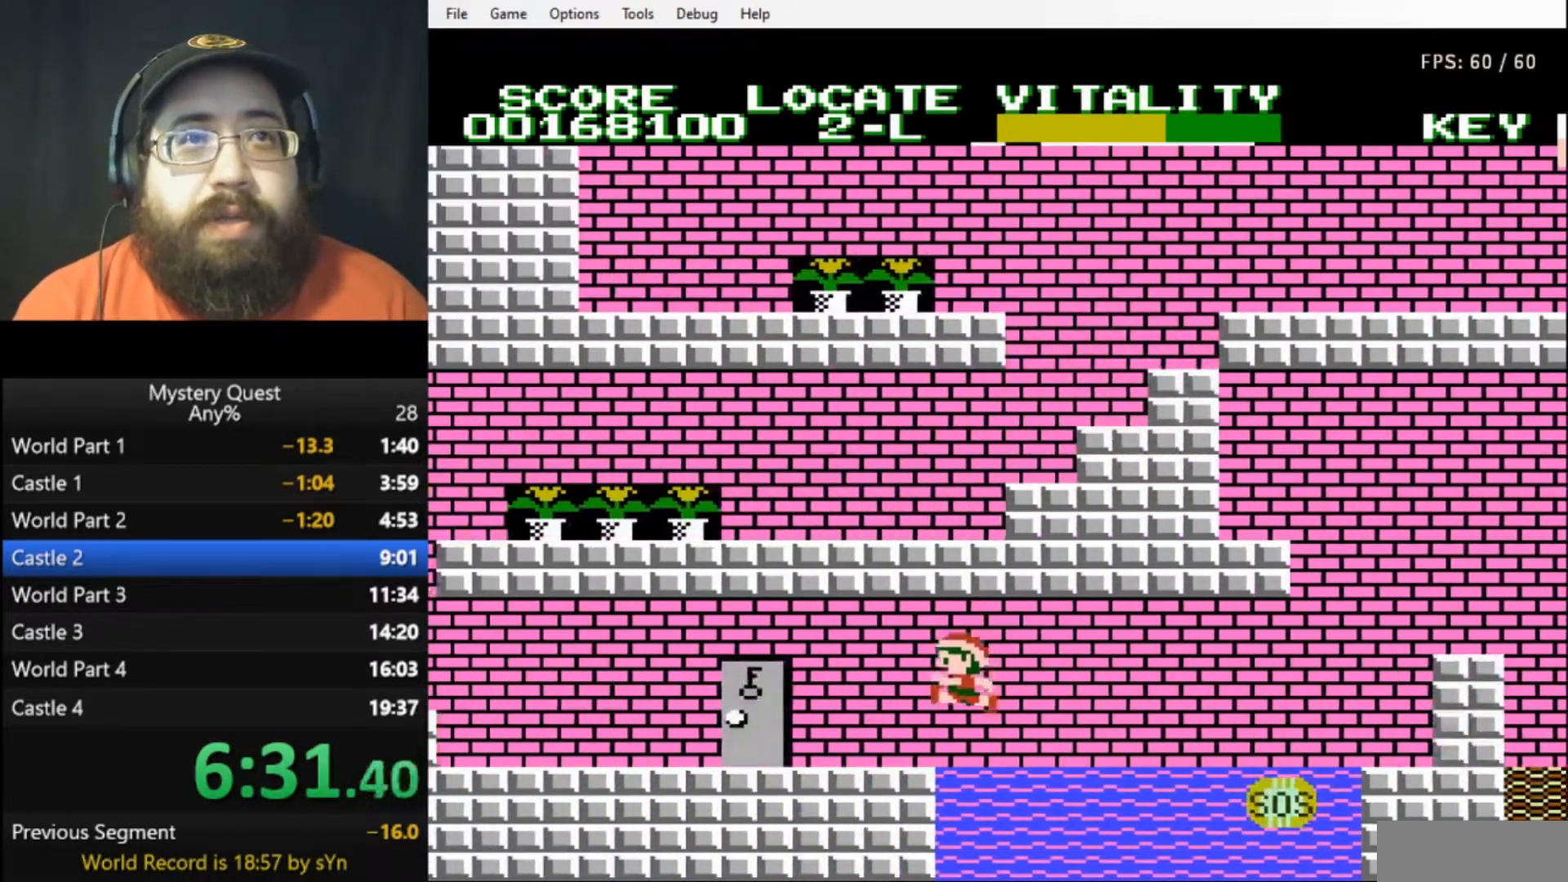
{"buttons": [], "events": [[200, "DPAD_LEFT", "up"], [200, "DPAD_UP", "down"], [400, "DPAD_UP", "up"]]}
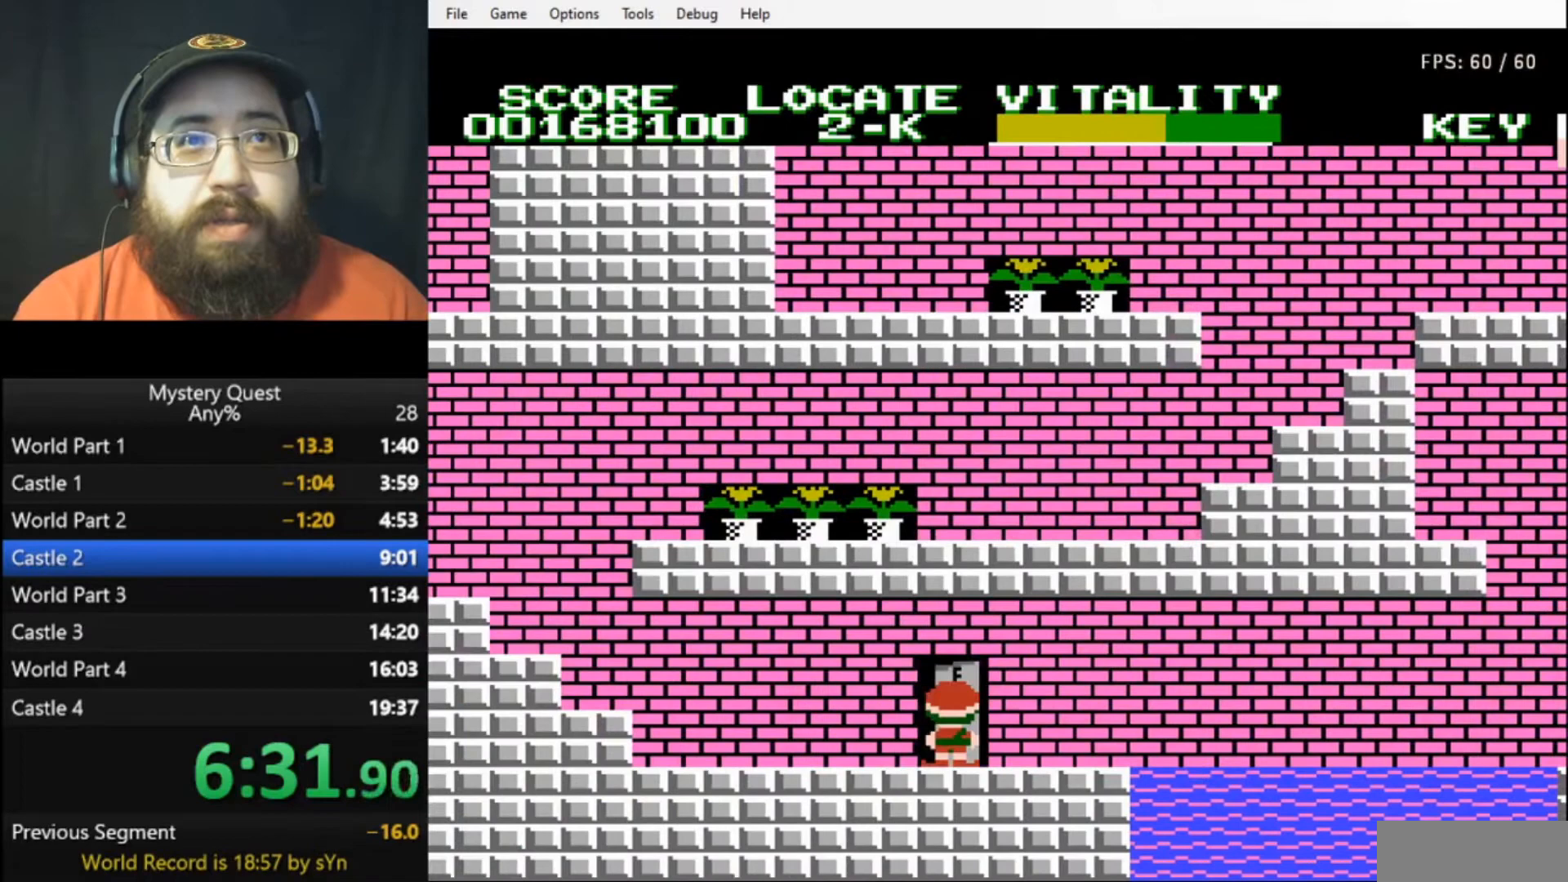
{"buttons": [], "events": []}
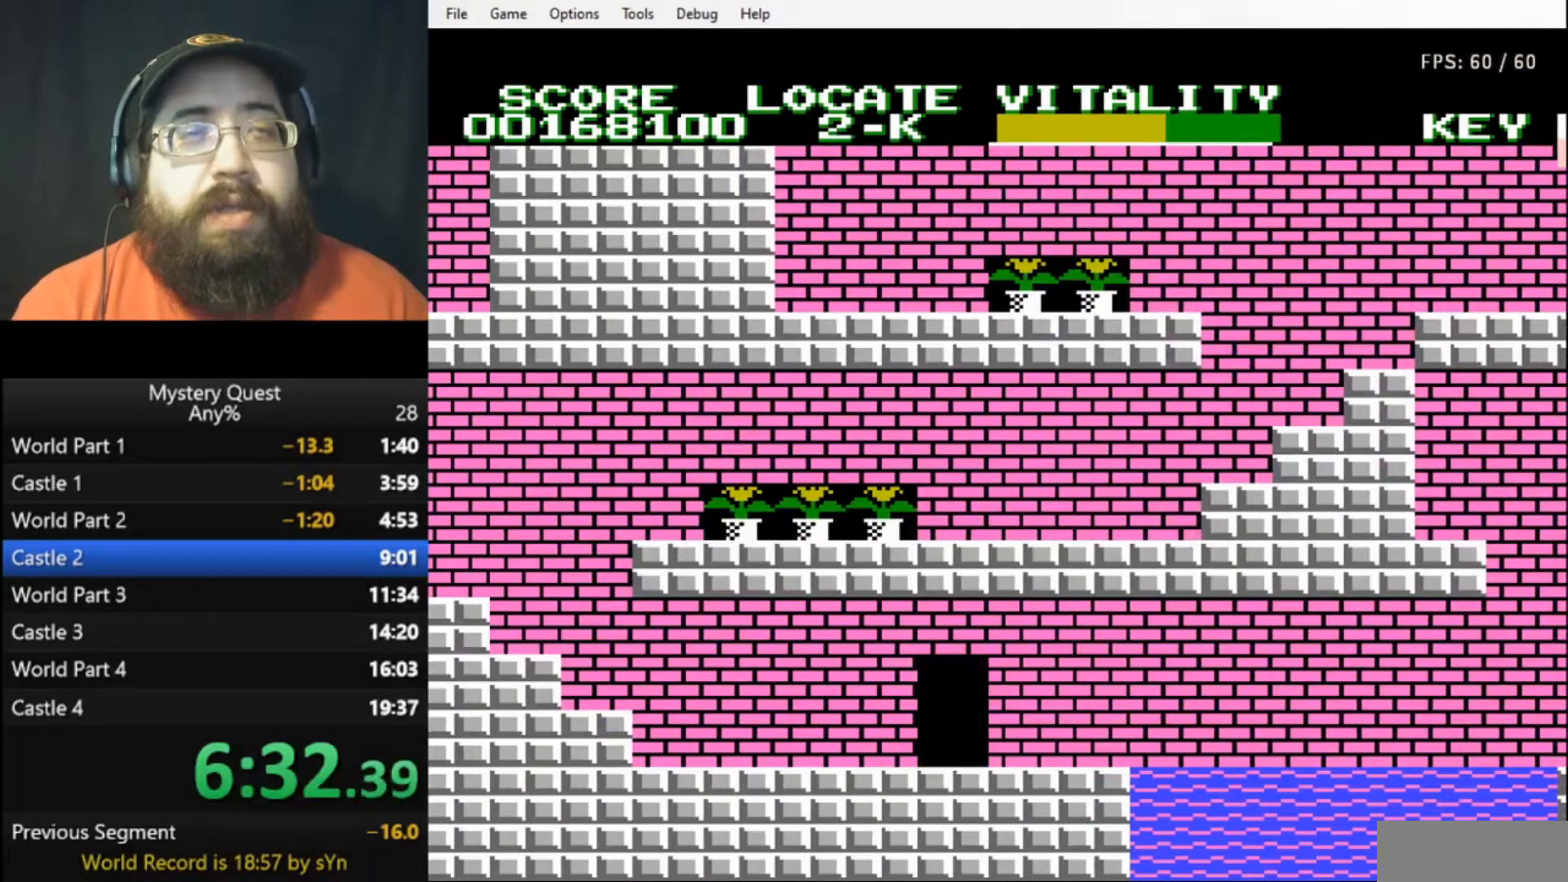
{"buttons": [], "events": []}
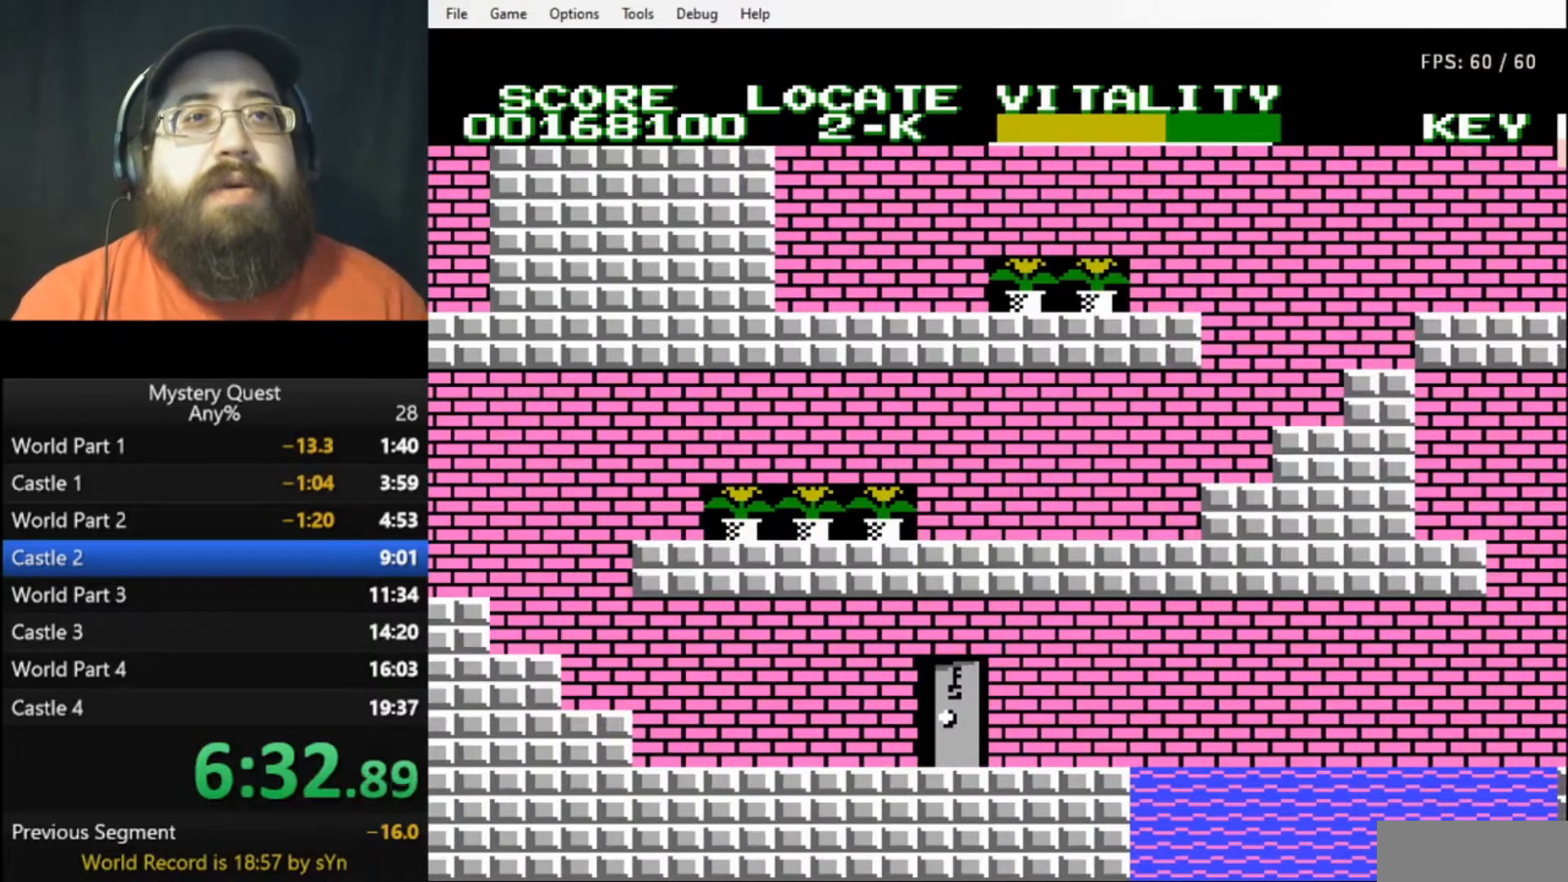
{"buttons": [], "events": []}
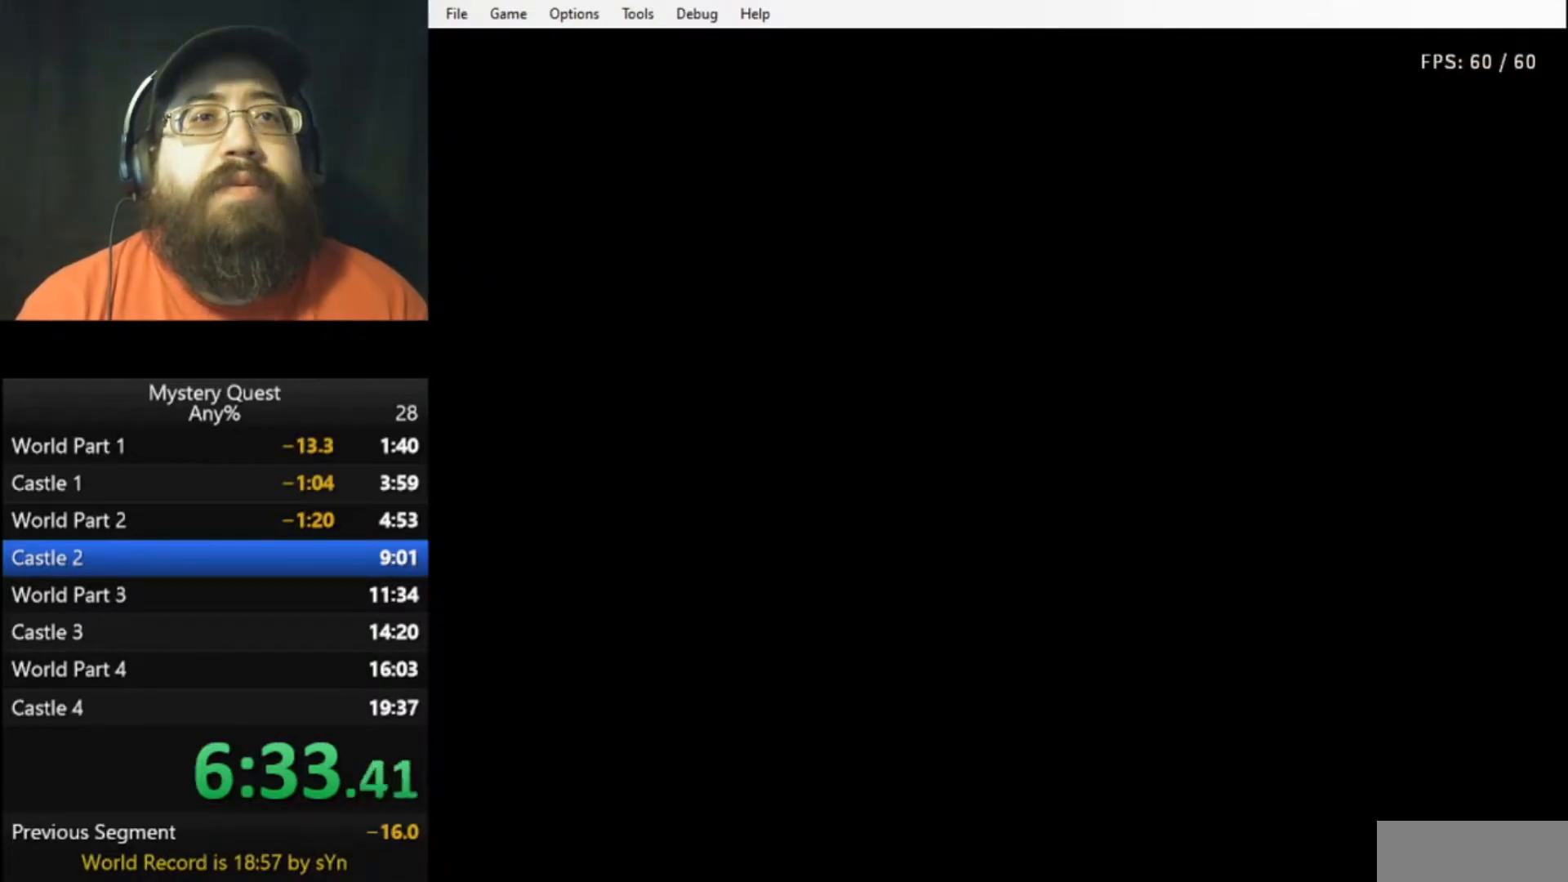
{"buttons": ["DPAD_RIGHT"], "events": [[33, "DPAD_RIGHT", "down"], [167, "B", "down"], [233, "B", "up"], [300, "B", "down"], [333, "B", "up"], [400, "B", "down"], [467, "B", "up"]]}
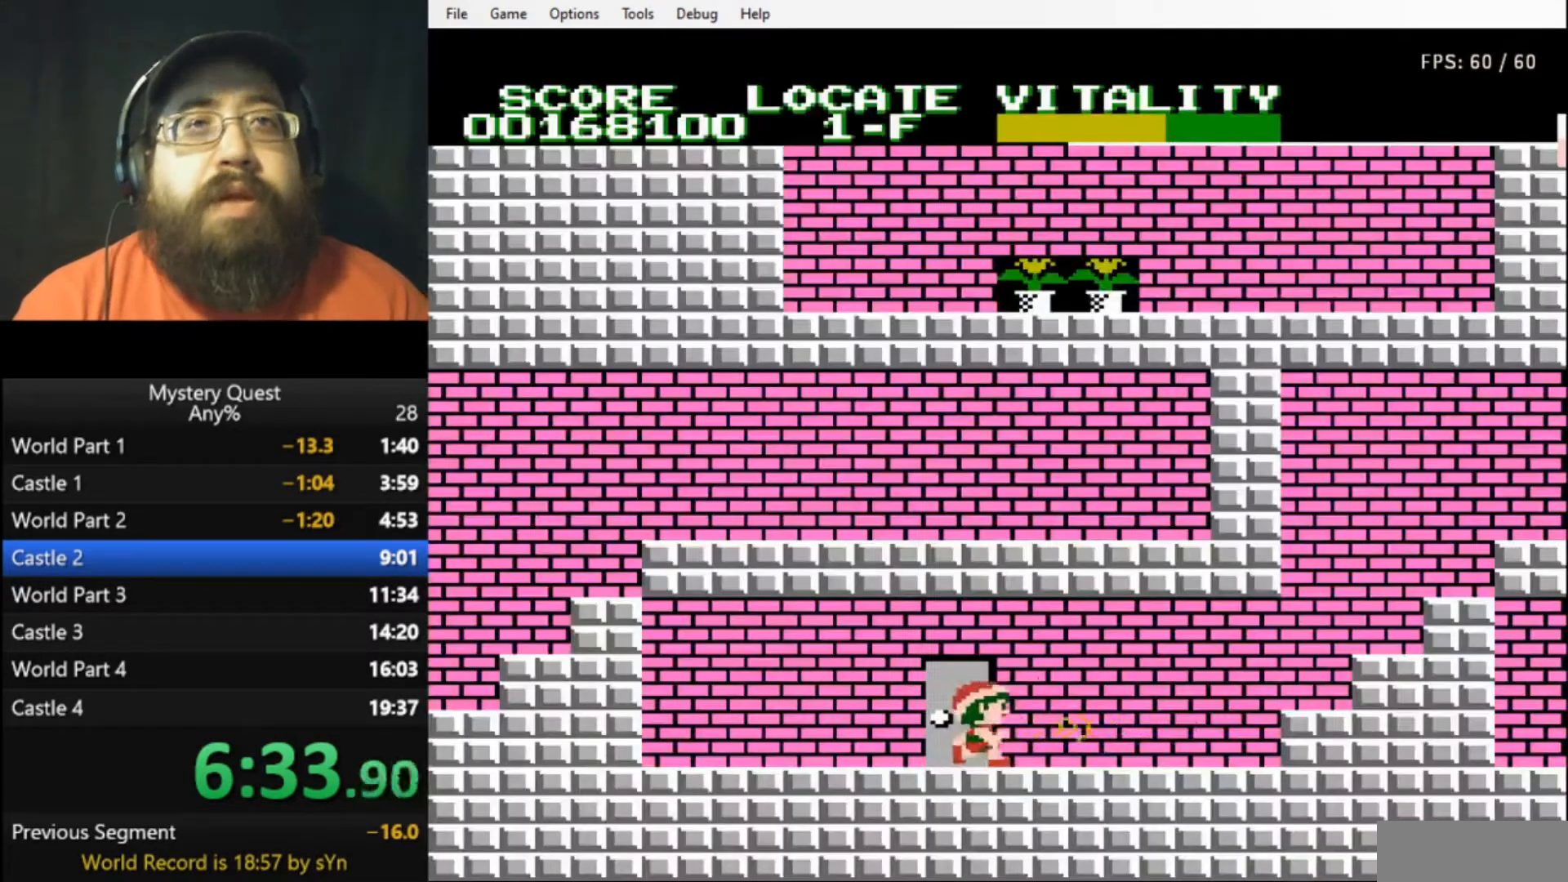
{"buttons": ["DPAD_RIGHT"], "events": [[33, "B", "down"], [100, "B", "up"], [133, "B", "down"], [200, "B", "up"], [267, "B", "down"], [333, "B", "up"], [400, "B", "down"], [467, "B", "up"]]}
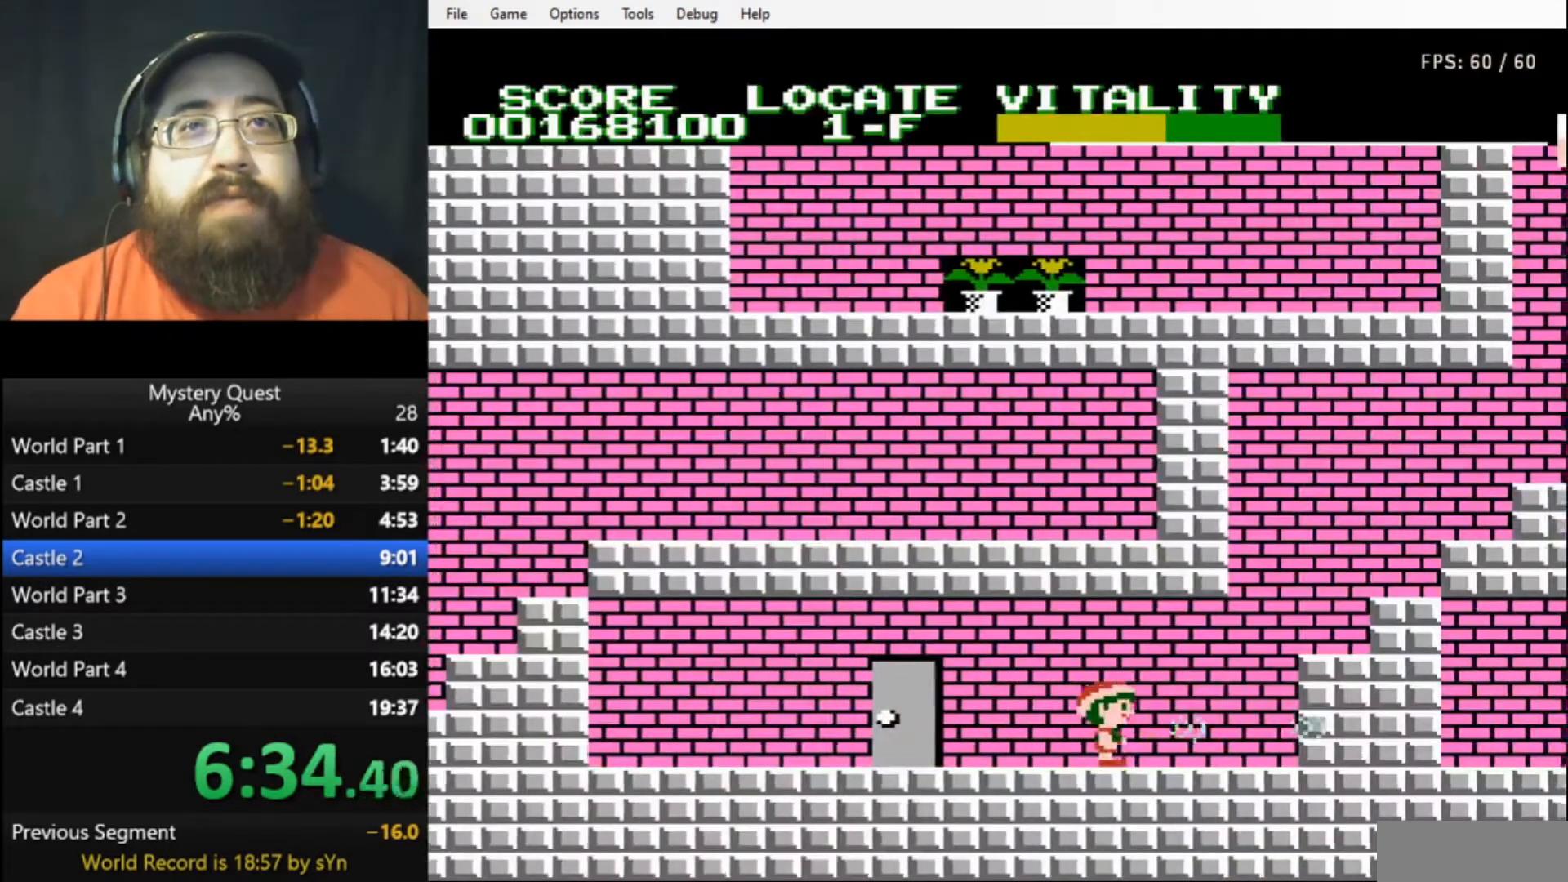
{"buttons": ["A", "B", "DPAD_RIGHT"], "events": [[33, "B", "down"], [67, "B", "up"], [233, "B", "down"], [300, "A", "down"]]}
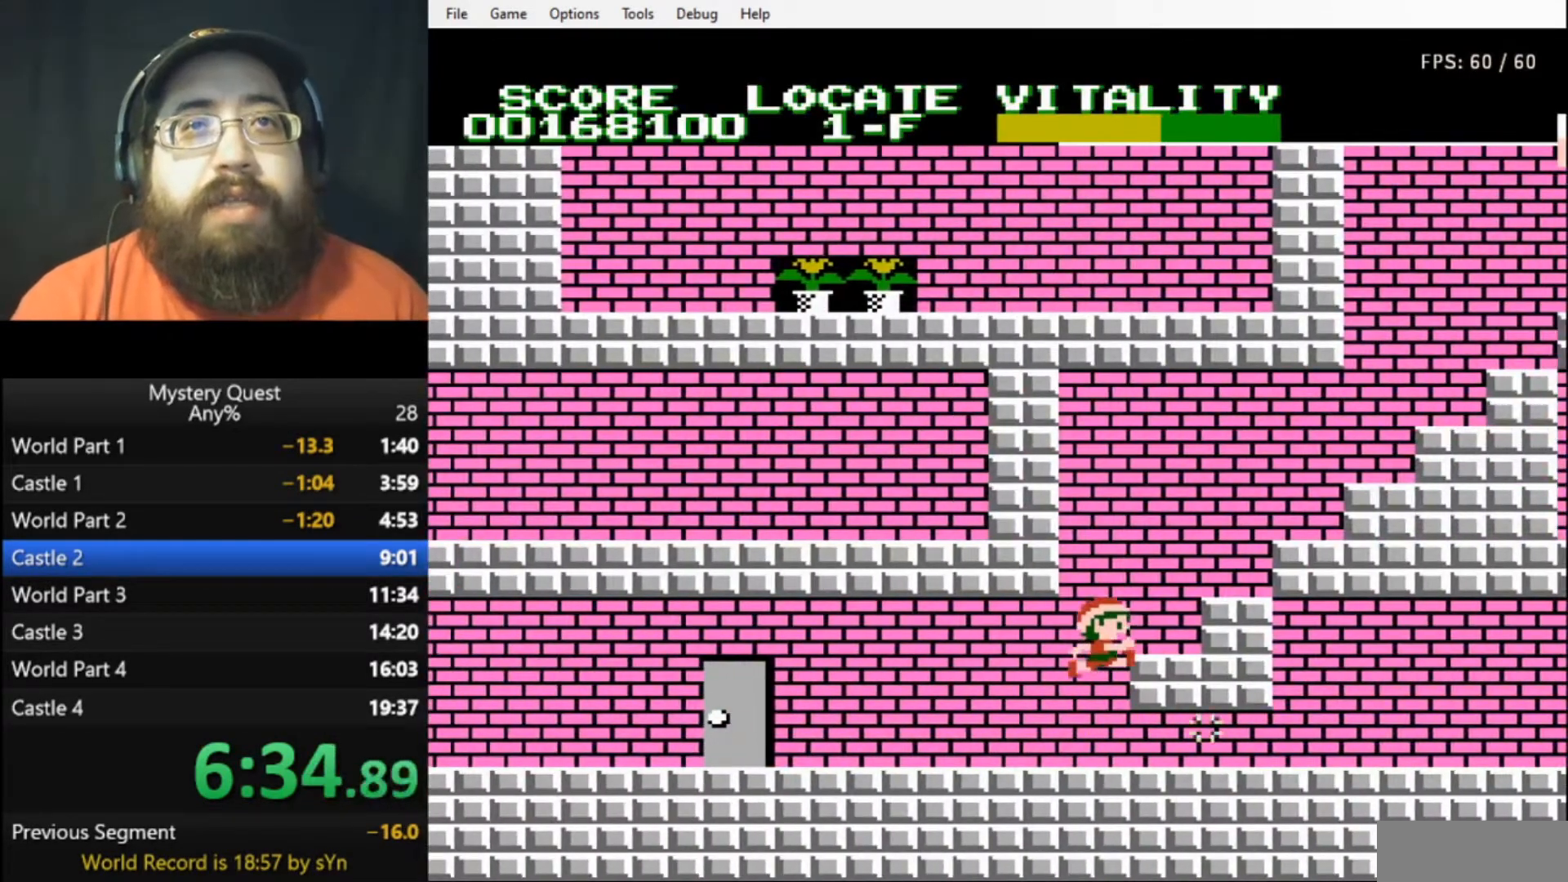
{"buttons": ["A", "B", "DPAD_RIGHT"], "events": [[167, "A", "up"], [200, "B", "up"], [433, "A", "down"], [433, "B", "down"]]}
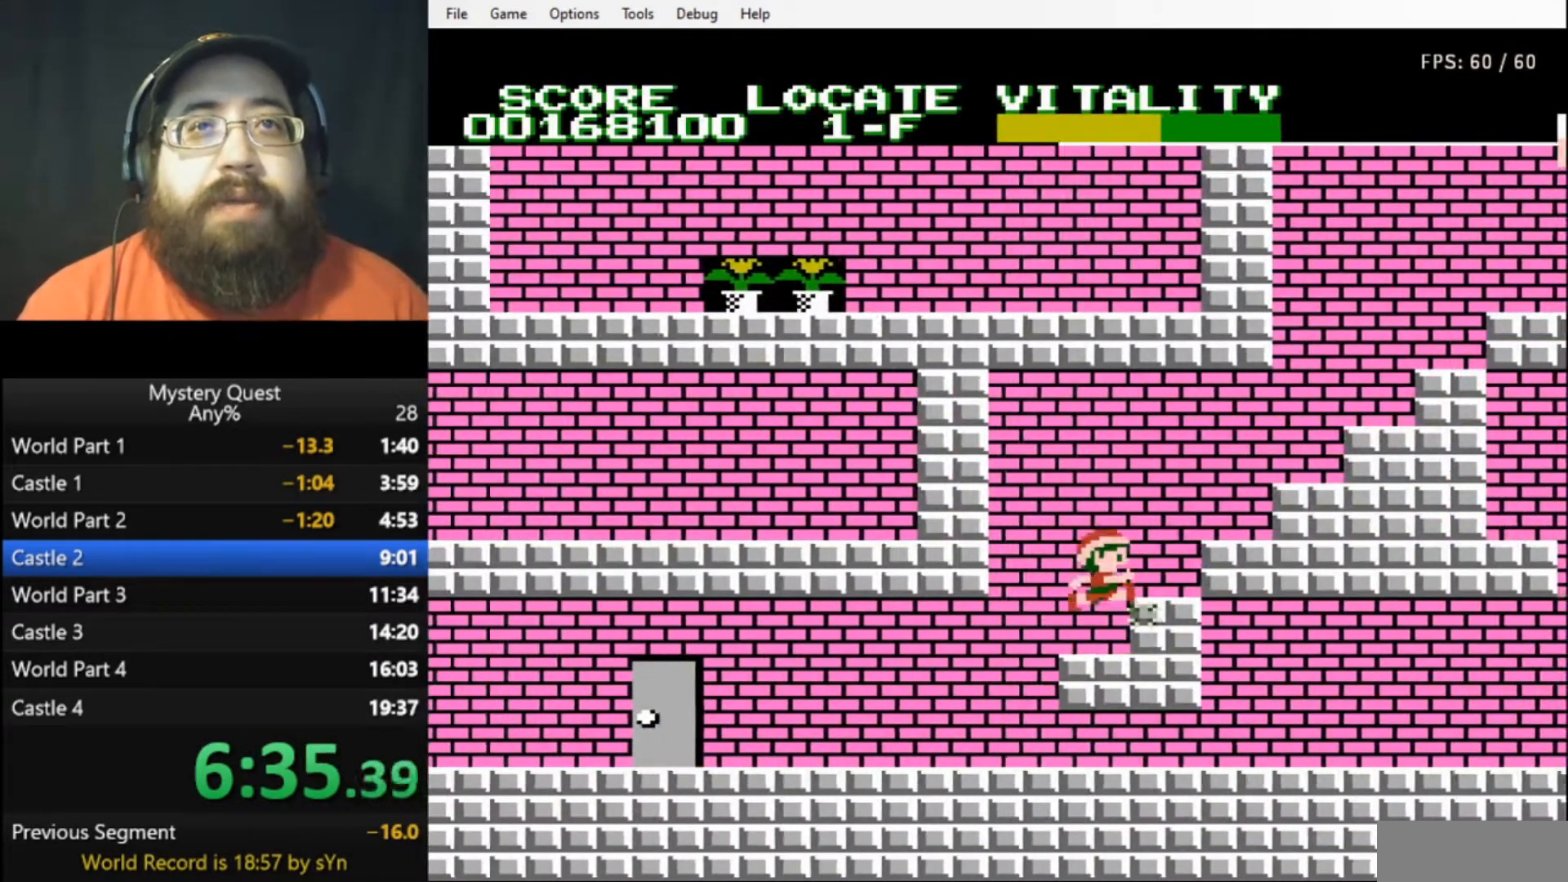
{"buttons": ["A", "B", "DPAD_RIGHT"], "events": [[67, "DPAD_UP", "down"], [100, "DPAD_UP", "up"]]}
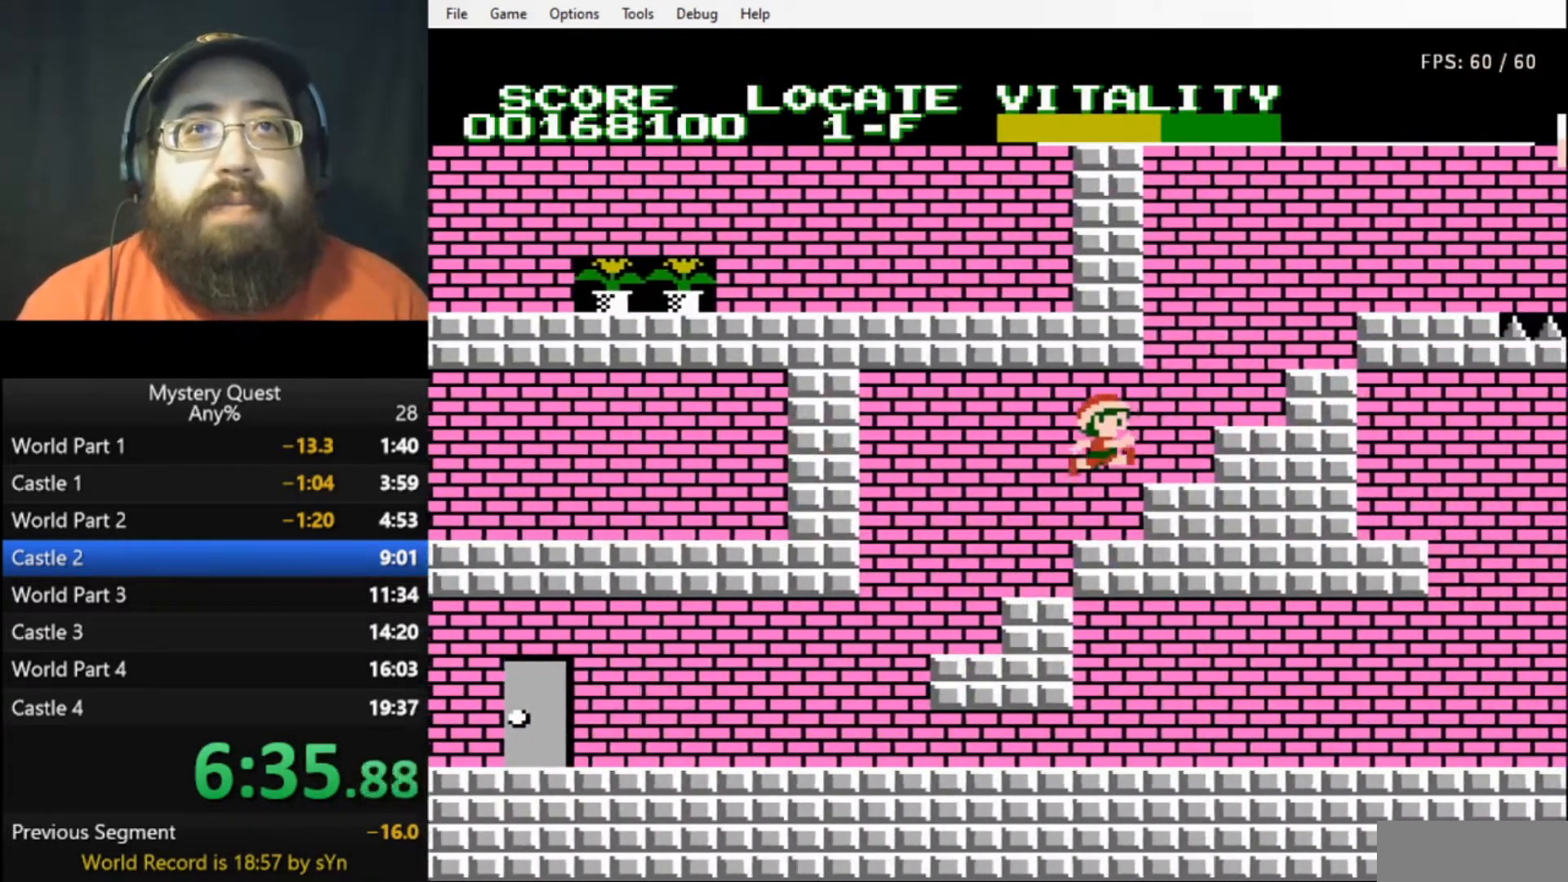
{"buttons": ["A", "DPAD_RIGHT"], "events": [[33, "A", "up"], [67, "B", "up"], [200, "A", "down"]]}
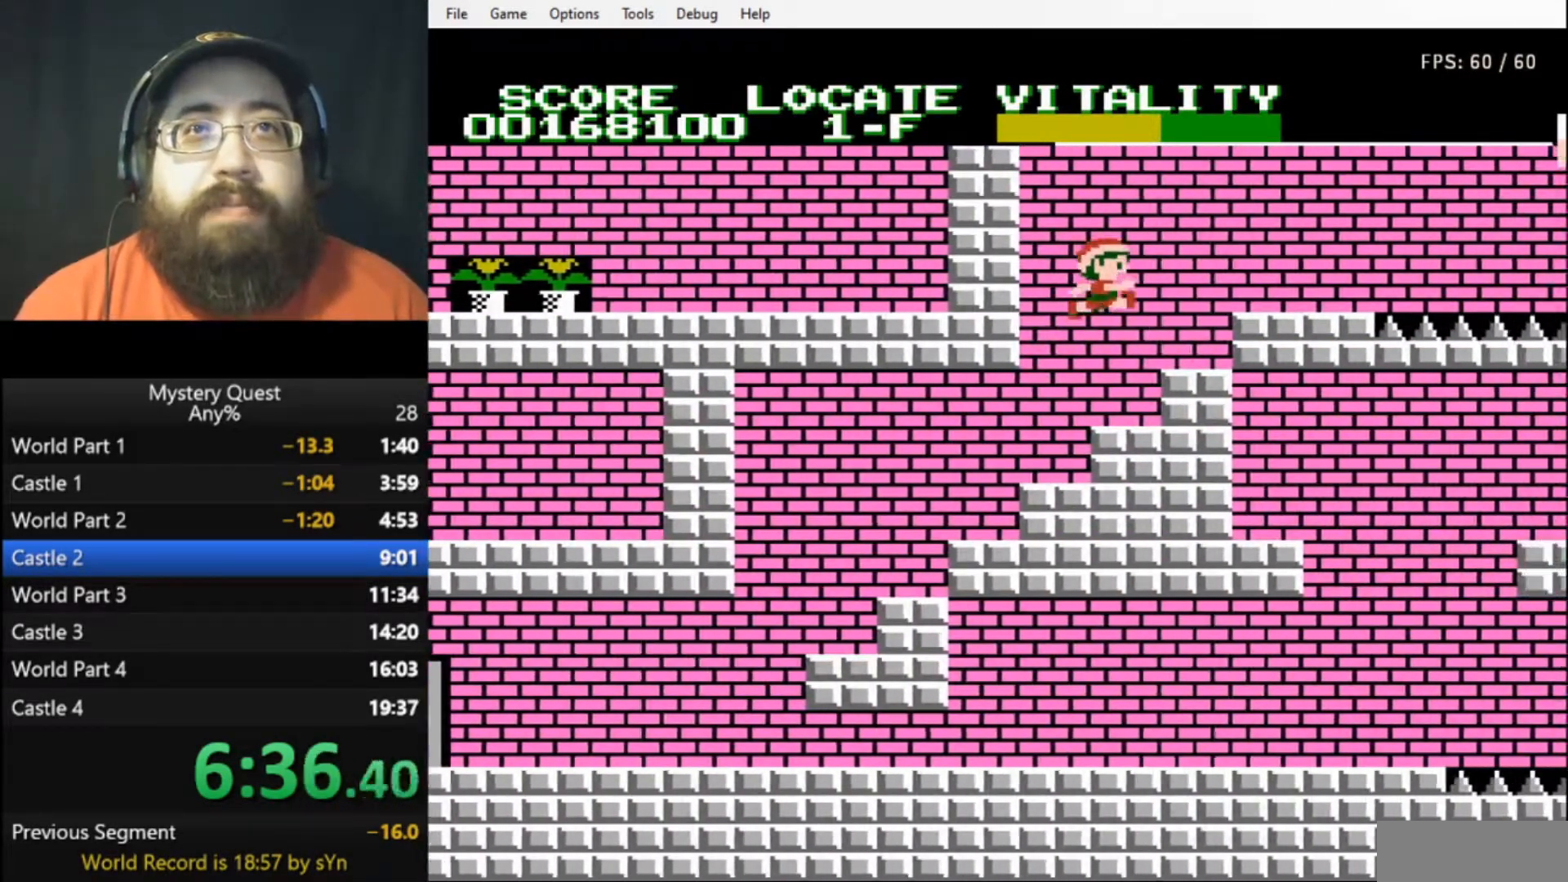
{"buttons": ["B", "DPAD_RIGHT"], "events": [[367, "A", "up"], [500, "B", "down"]]}
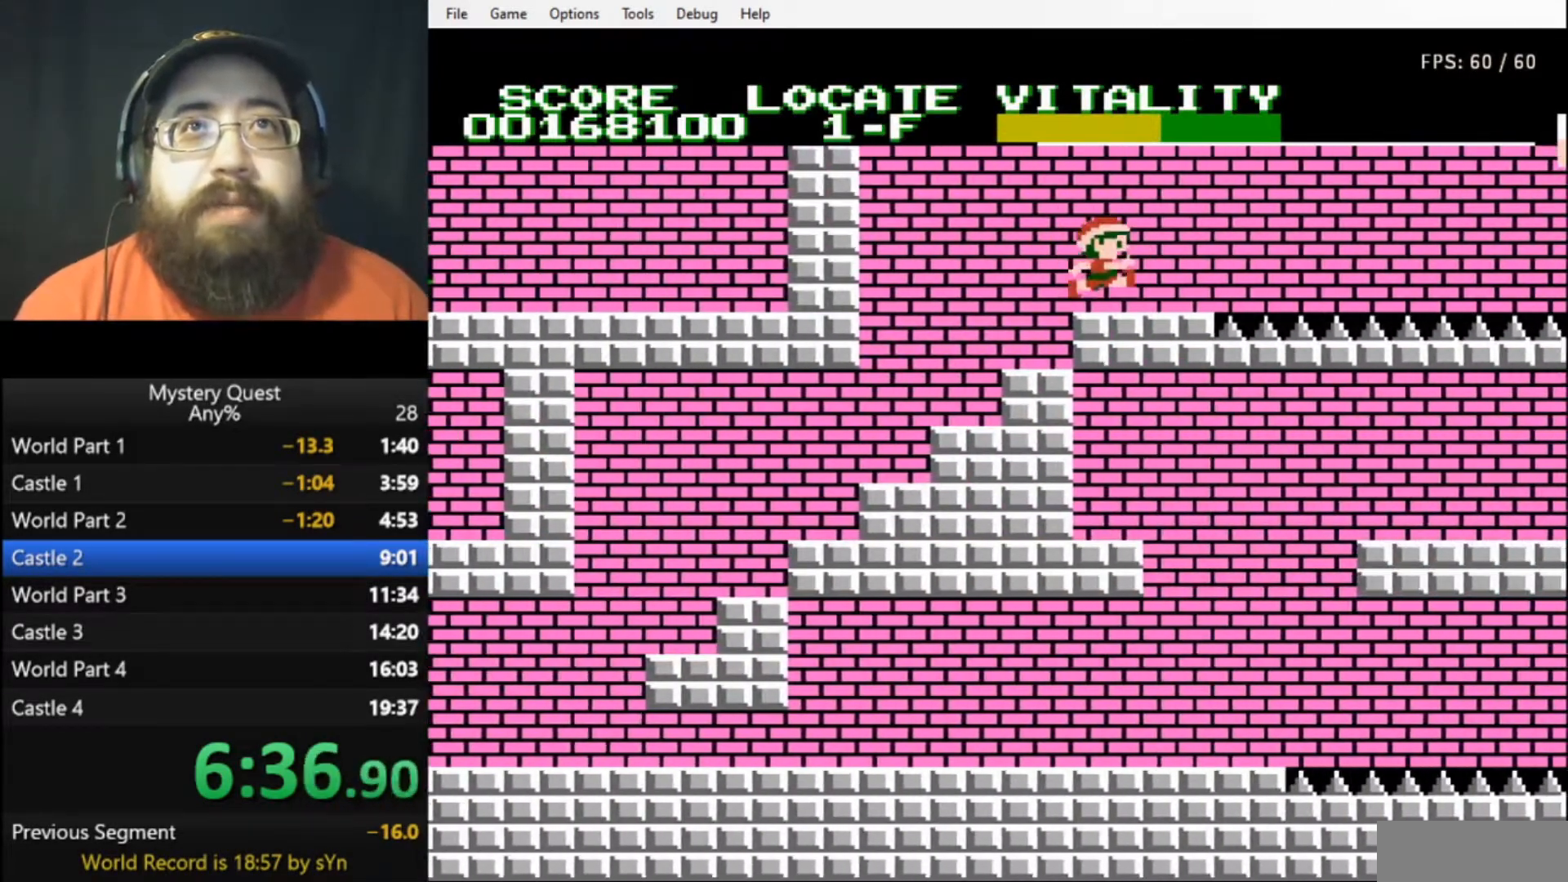
{"buttons": ["A", "B", "DPAD_RIGHT"], "events": [[67, "B", "up"], [133, "B", "down"], [200, "B", "up"], [233, "B", "down"], [300, "A", "down"]]}
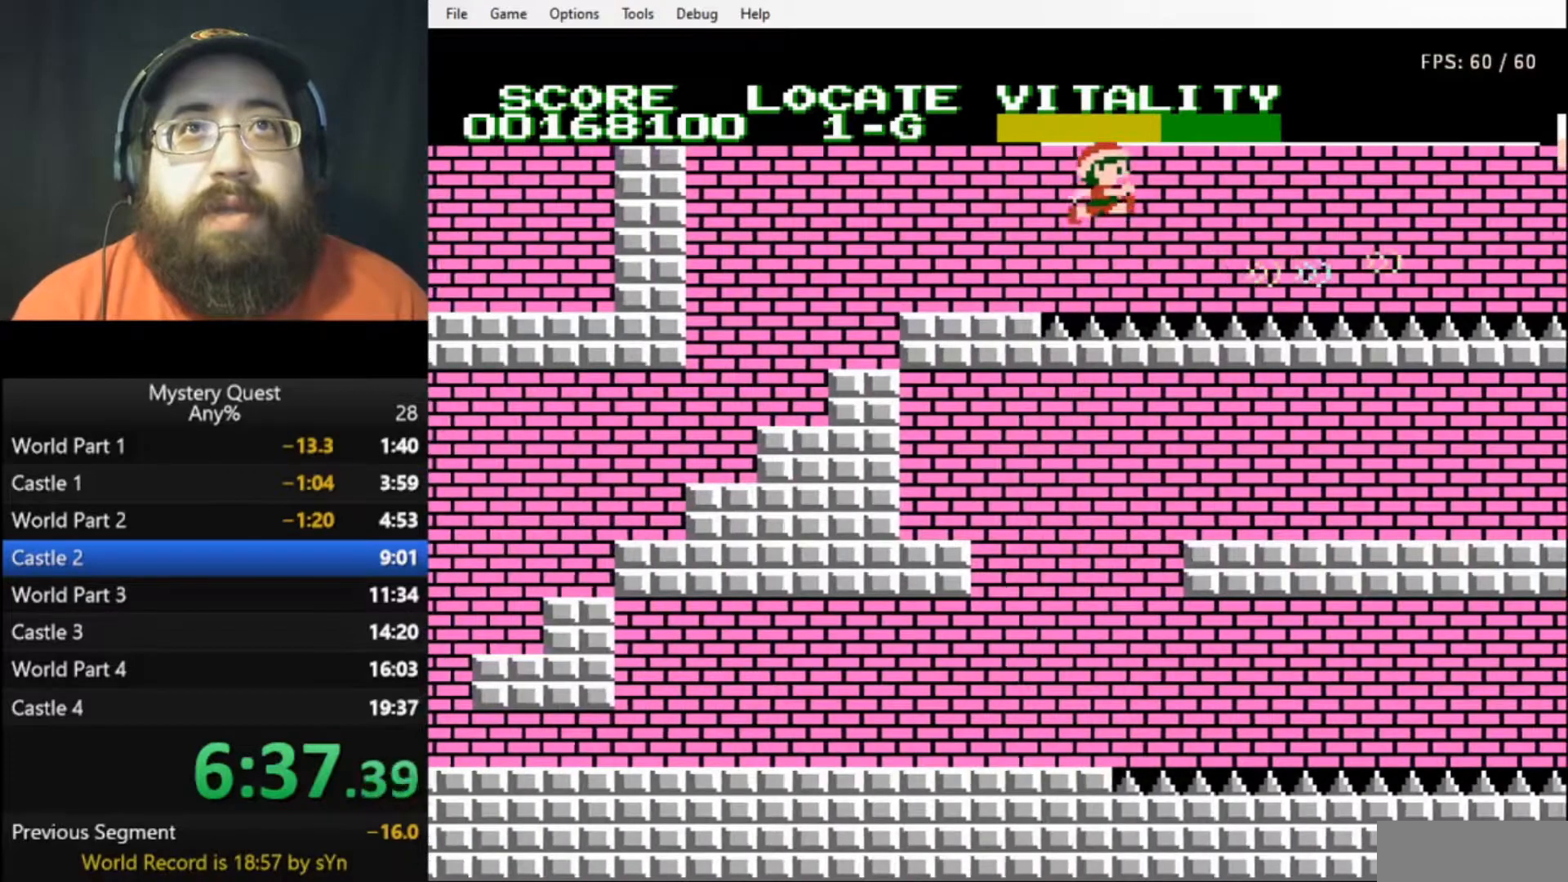
{"buttons": ["A", "DPAD_RIGHT"], "events": [[67, "A", "up"], [133, "B", "up"], [400, "A", "down"]]}
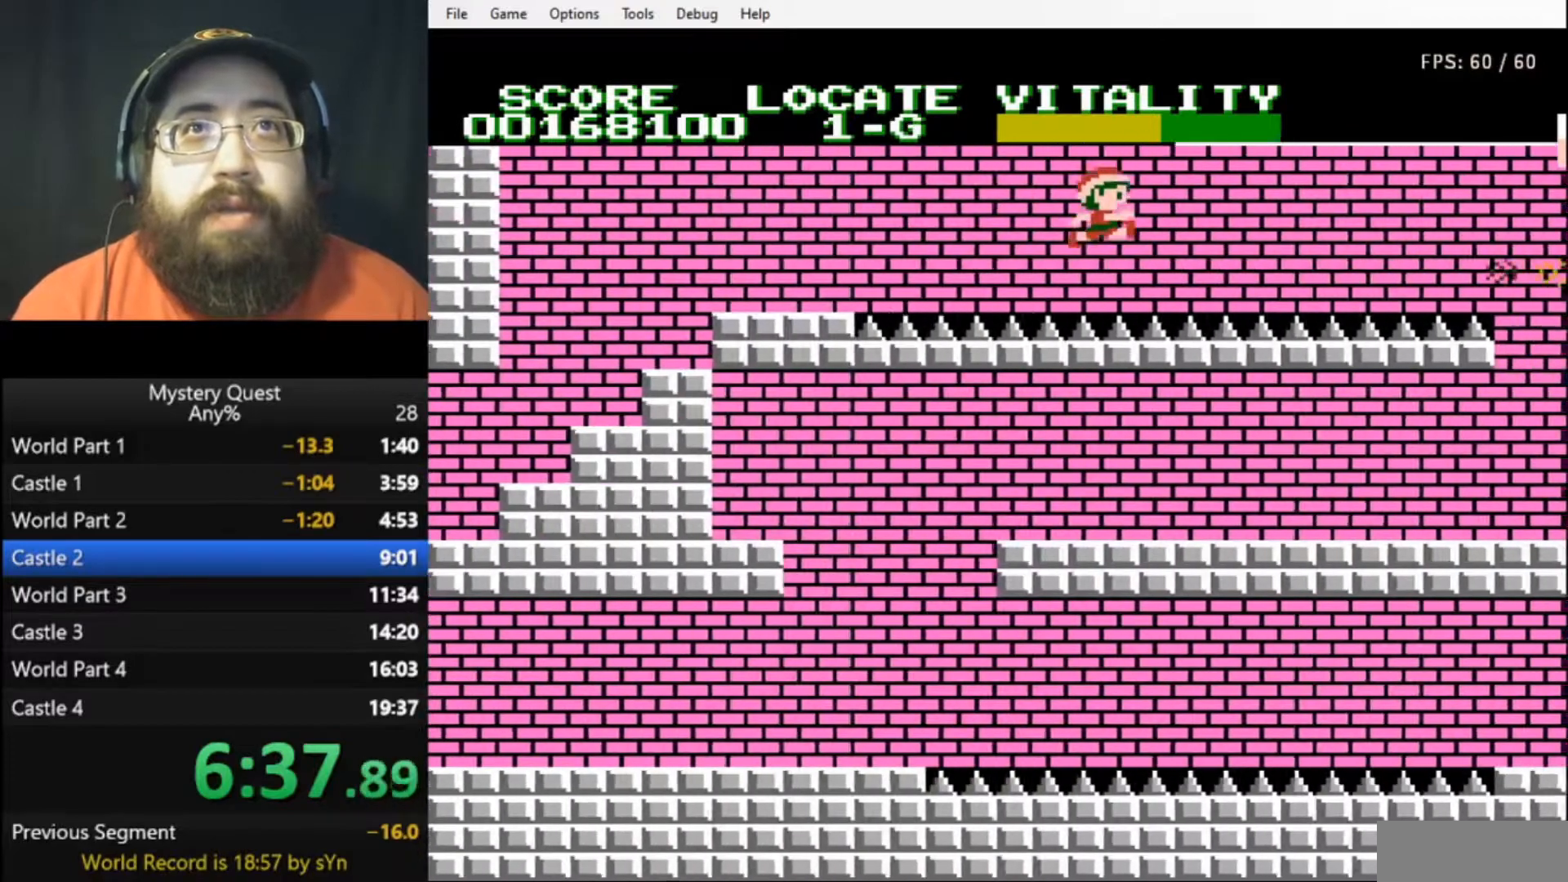
{"buttons": ["DPAD_RIGHT"], "events": [[67, "A", "up"], [267, "B", "down"], [333, "B", "up"], [433, "B", "down"], [500, "B", "up"]]}
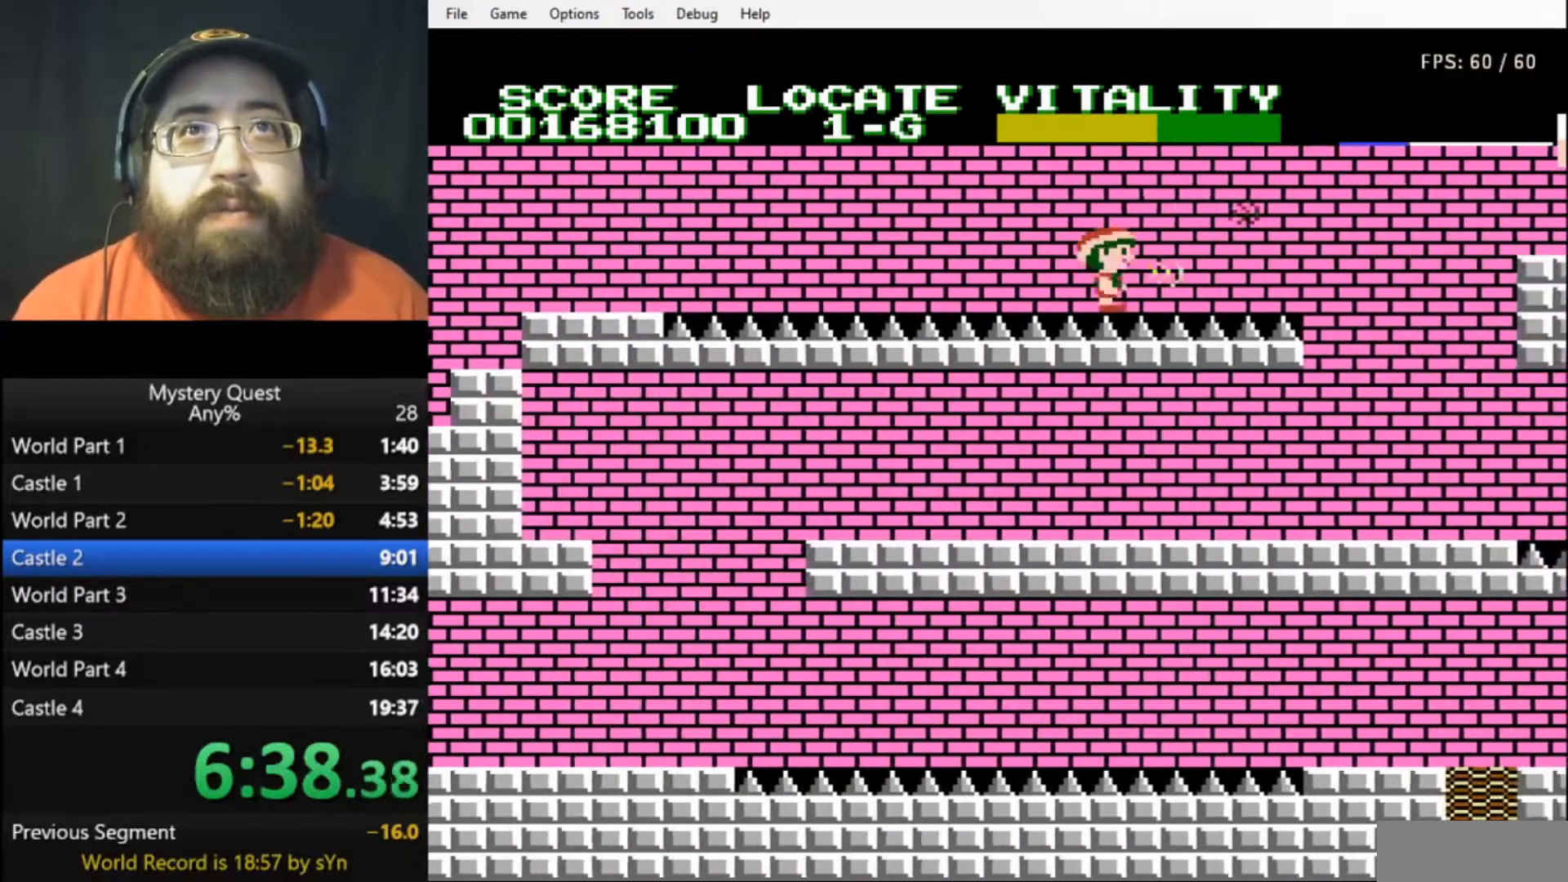
{"buttons": ["A", "B", "DPAD_RIGHT"], "events": [[67, "B", "down"], [100, "B", "up"], [167, "B", "down"], [467, "A", "down"]]}
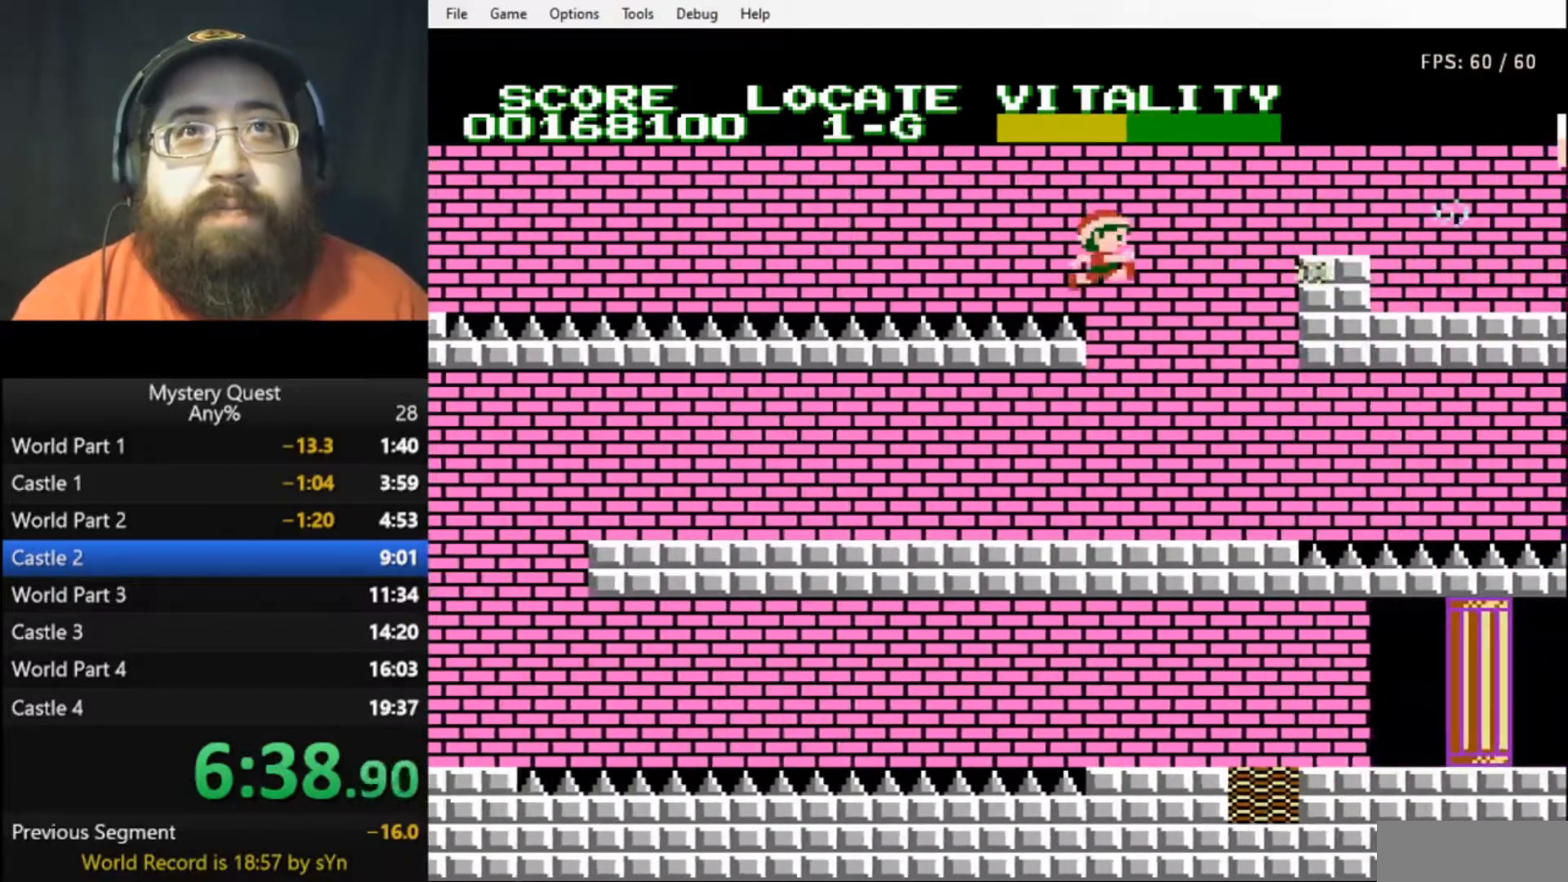
{"buttons": ["DPAD_RIGHT"], "events": [[467, "A", "up"], [467, "B", "up"]]}
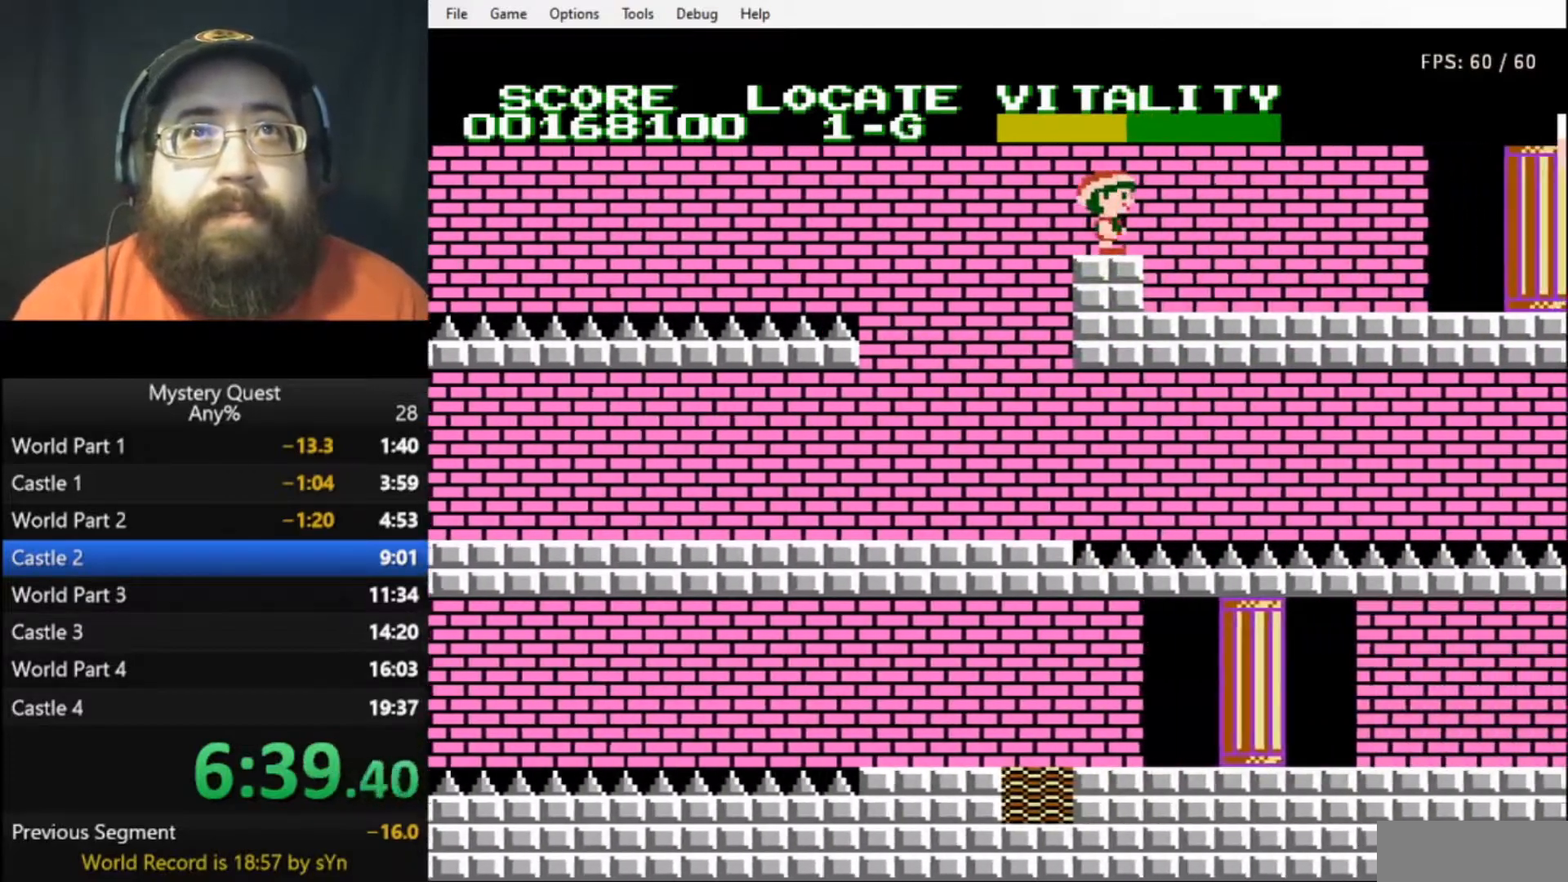
{"buttons": ["B", "DPAD_RIGHT"], "events": [[33, "B", "down"], [133, "B", "up"], [200, "B", "down"], [267, "B", "up"], [300, "B", "down"]]}
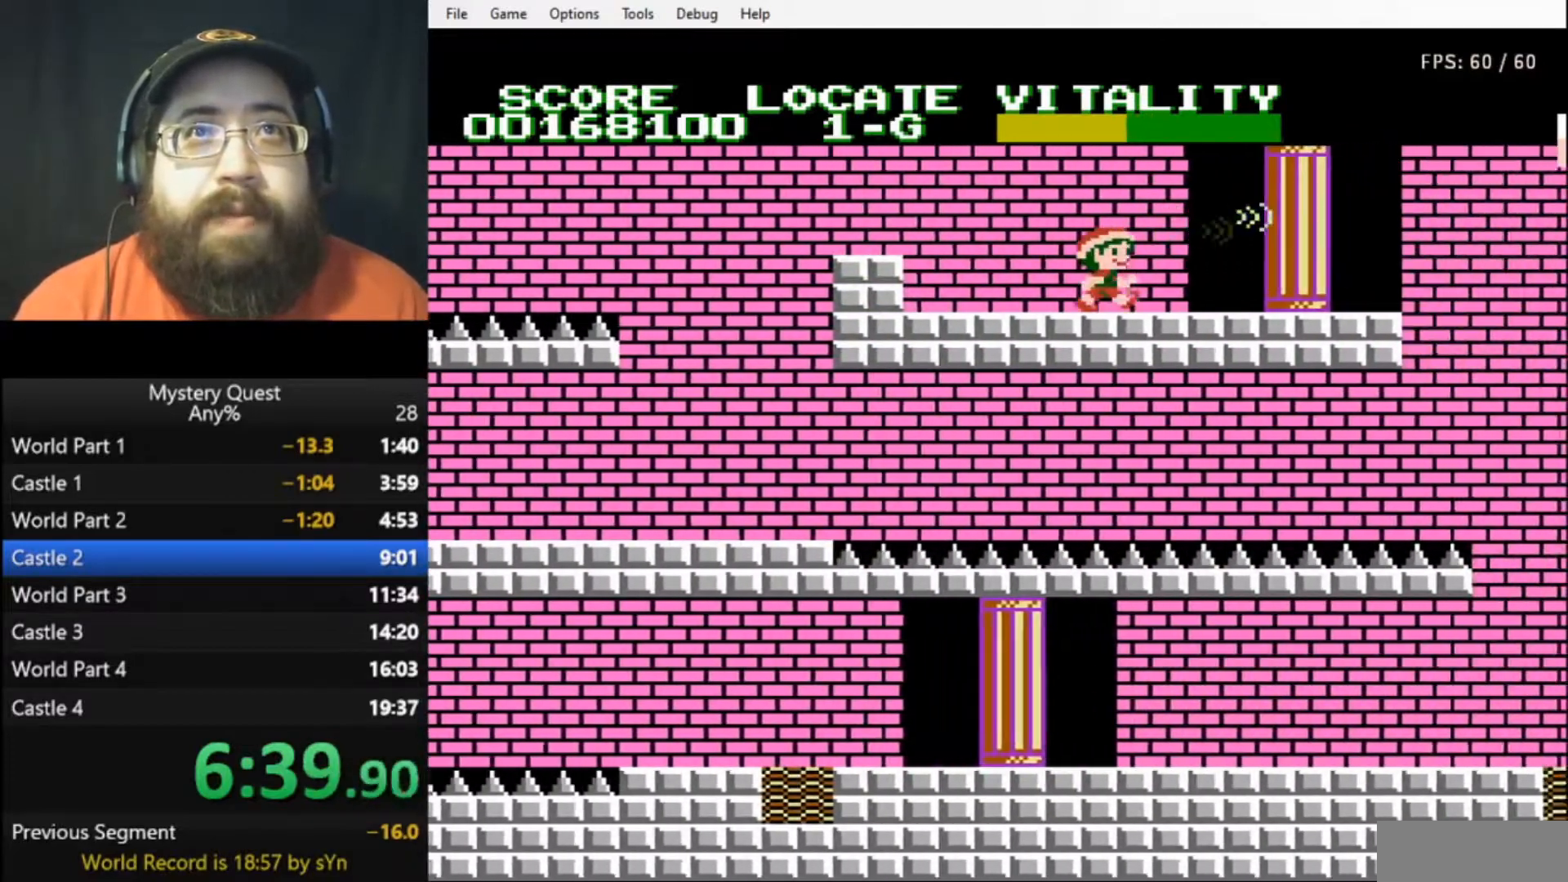
{"buttons": ["DPAD_RIGHT"], "events": [[333, "B", "up"], [400, "B", "down"], [467, "B", "up"]]}
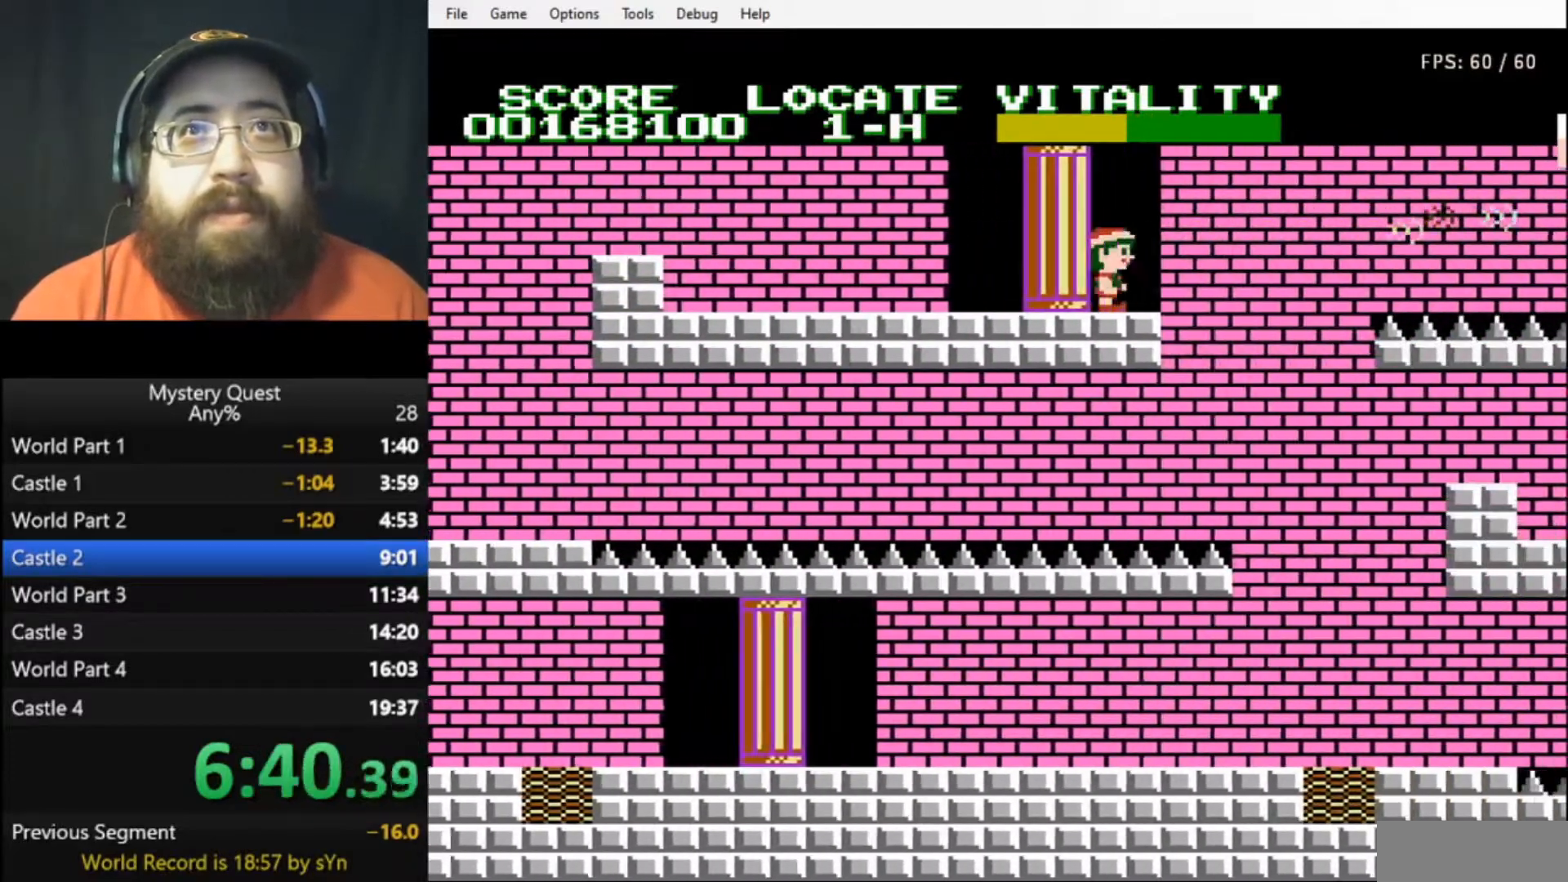
{"buttons": ["B", "DPAD_RIGHT"], "events": [[33, "B", "down"], [133, "A", "down"], [333, "A", "up"]]}
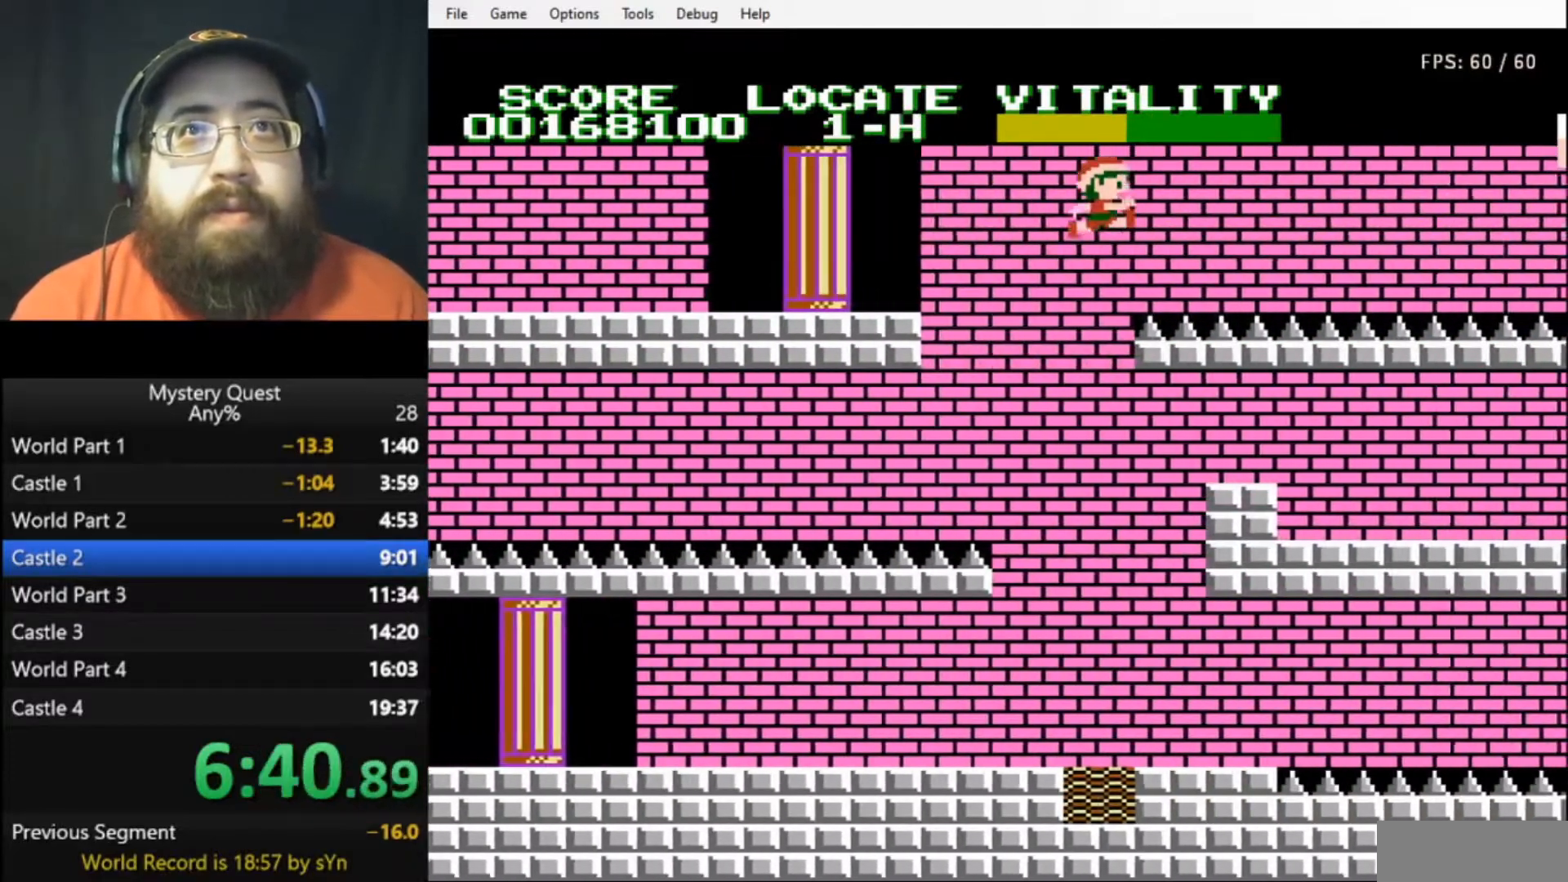
{"buttons": ["DPAD_RIGHT"], "events": [[167, "B", "up"], [267, "B", "down"], [333, "A", "down"], [467, "A", "up"], [500, "B", "up"]]}
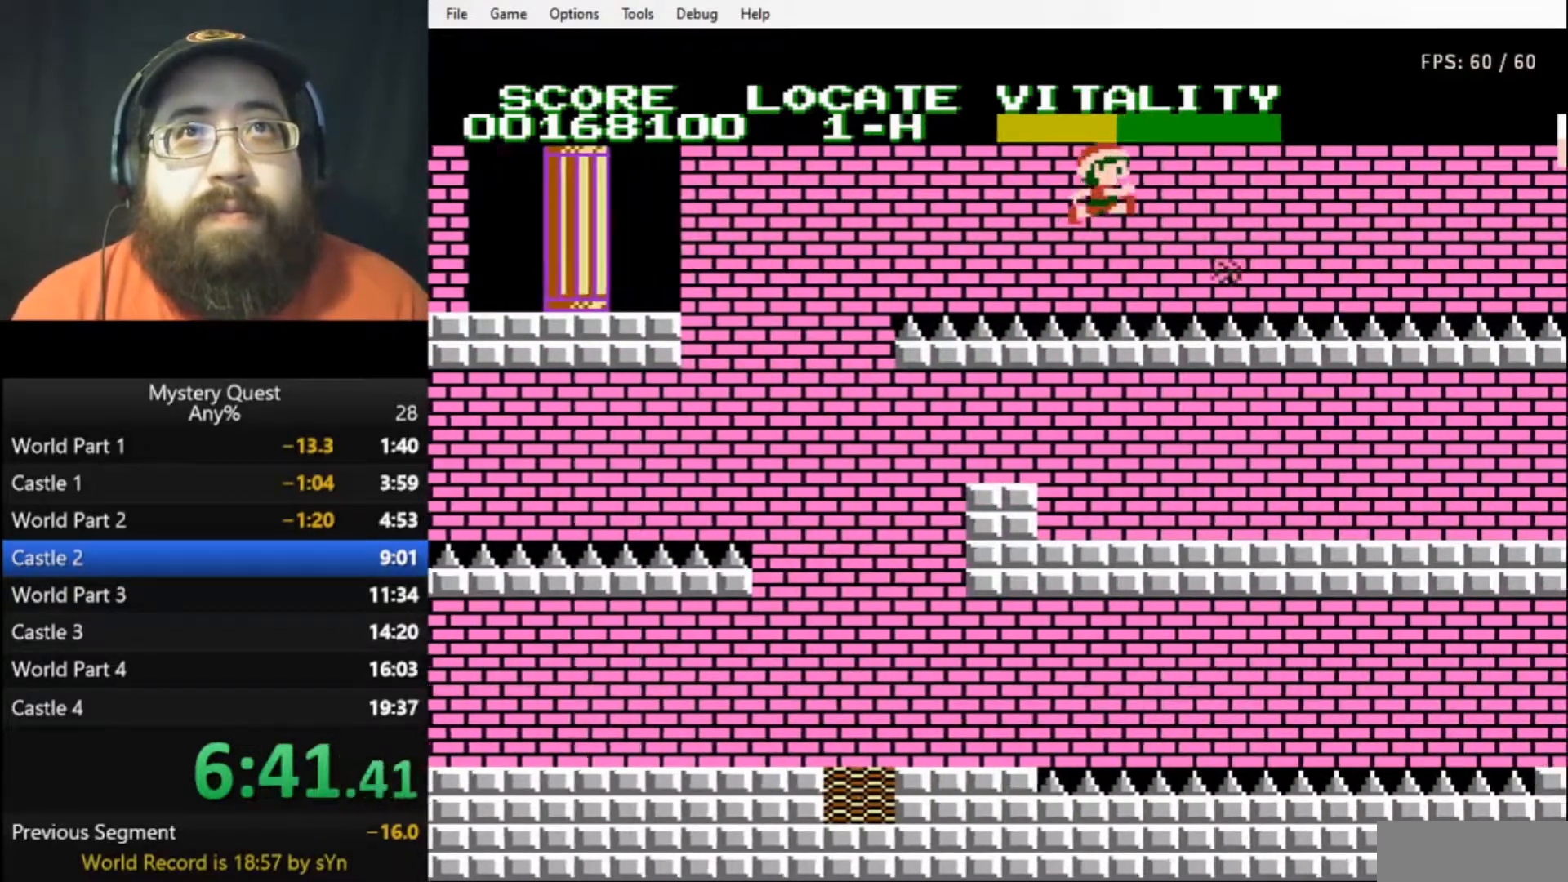
{"buttons": ["DPAD_RIGHT"], "events": [[400, "A", "down"], [500, "A", "up"]]}
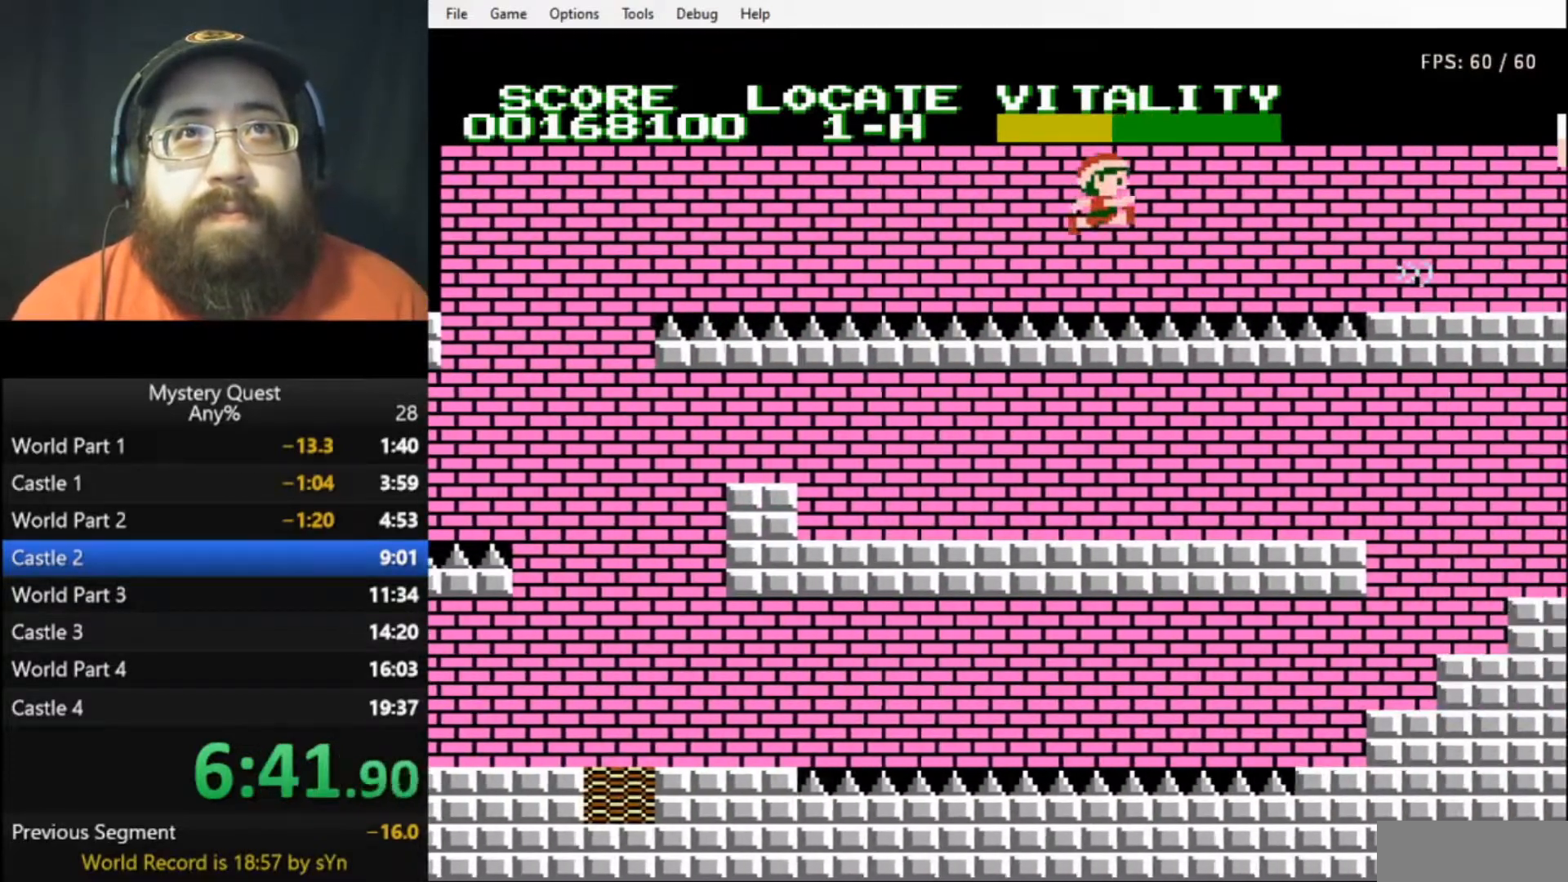
{"buttons": ["DPAD_RIGHT"], "events": [[433, "A", "down"], [500, "A", "up"]]}
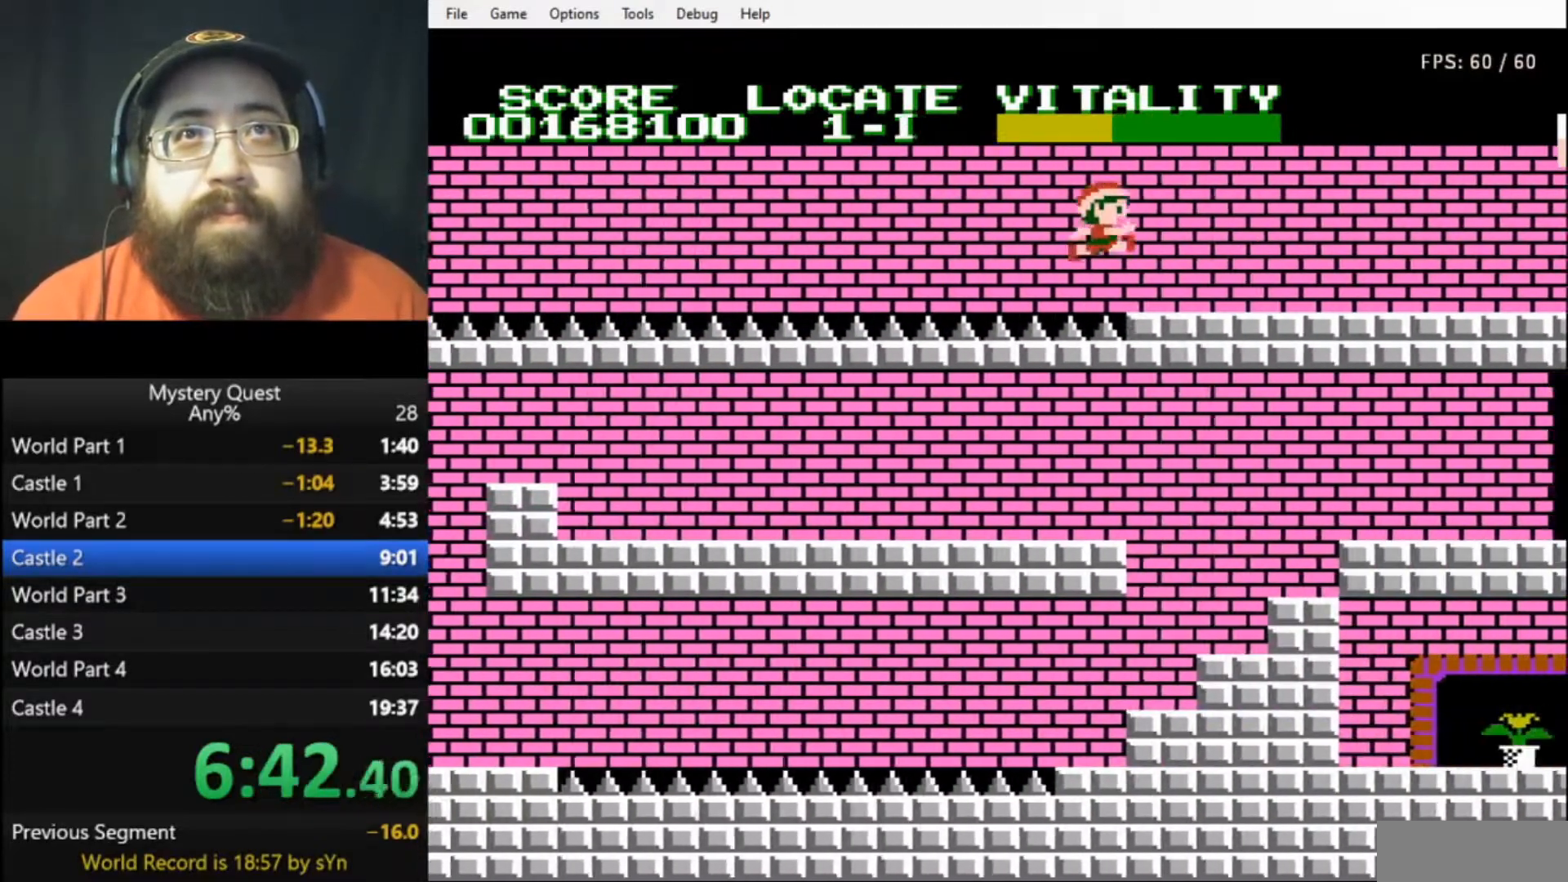
{"buttons": ["DPAD_RIGHT"], "events": [[300, "B", "down"], [367, "B", "up"], [467, "B", "down"], [500, "B", "up"]]}
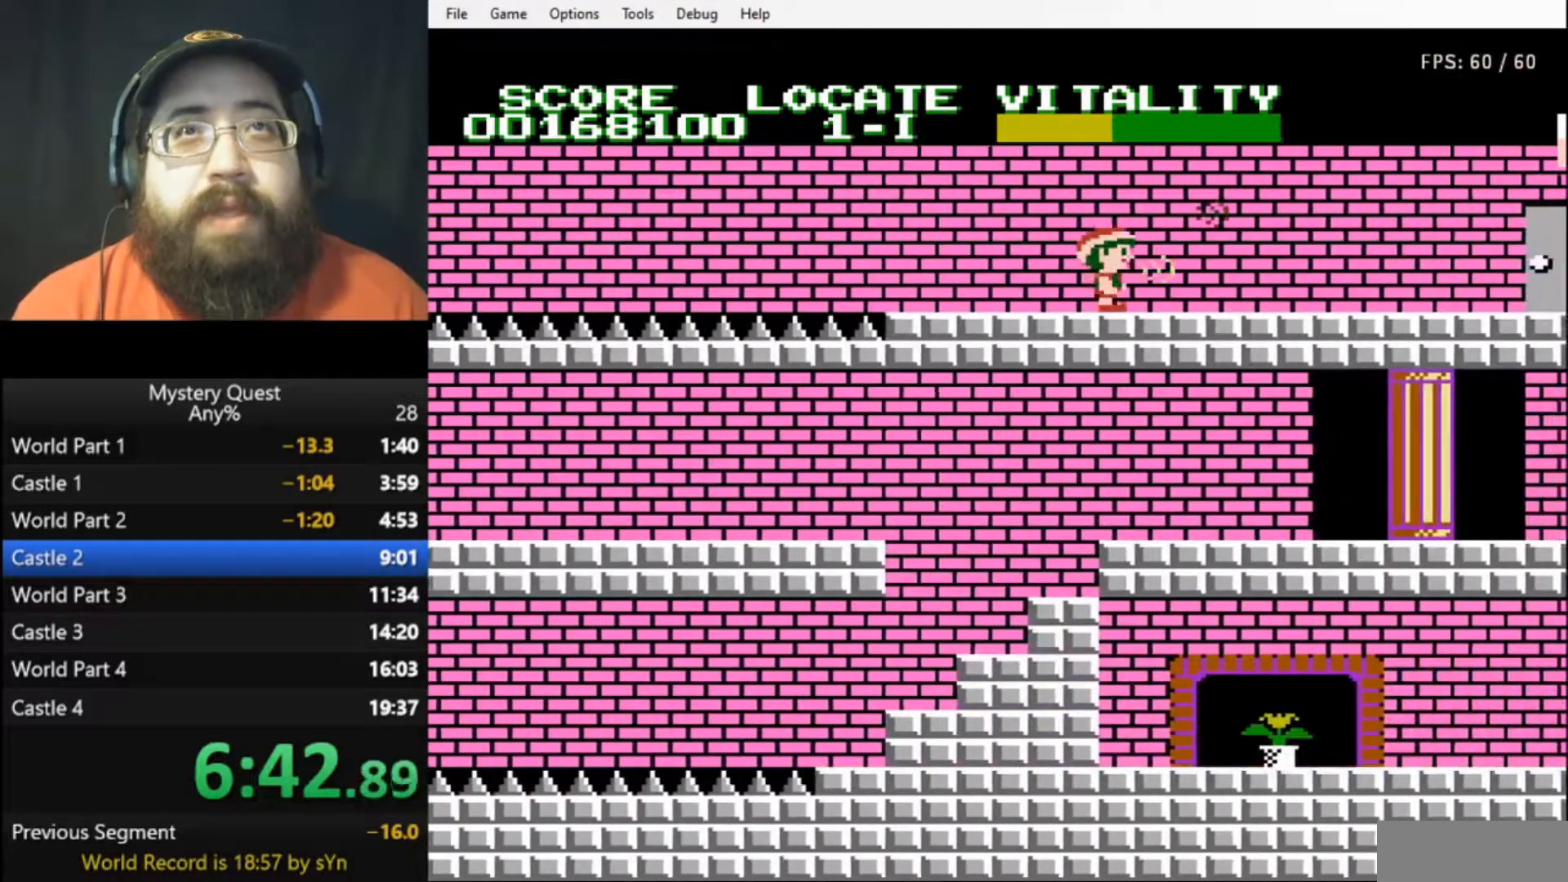
{"buttons": ["DPAD_RIGHT"], "events": [[67, "B", "down"], [100, "B", "up"], [167, "B", "down"], [267, "B", "up"]]}
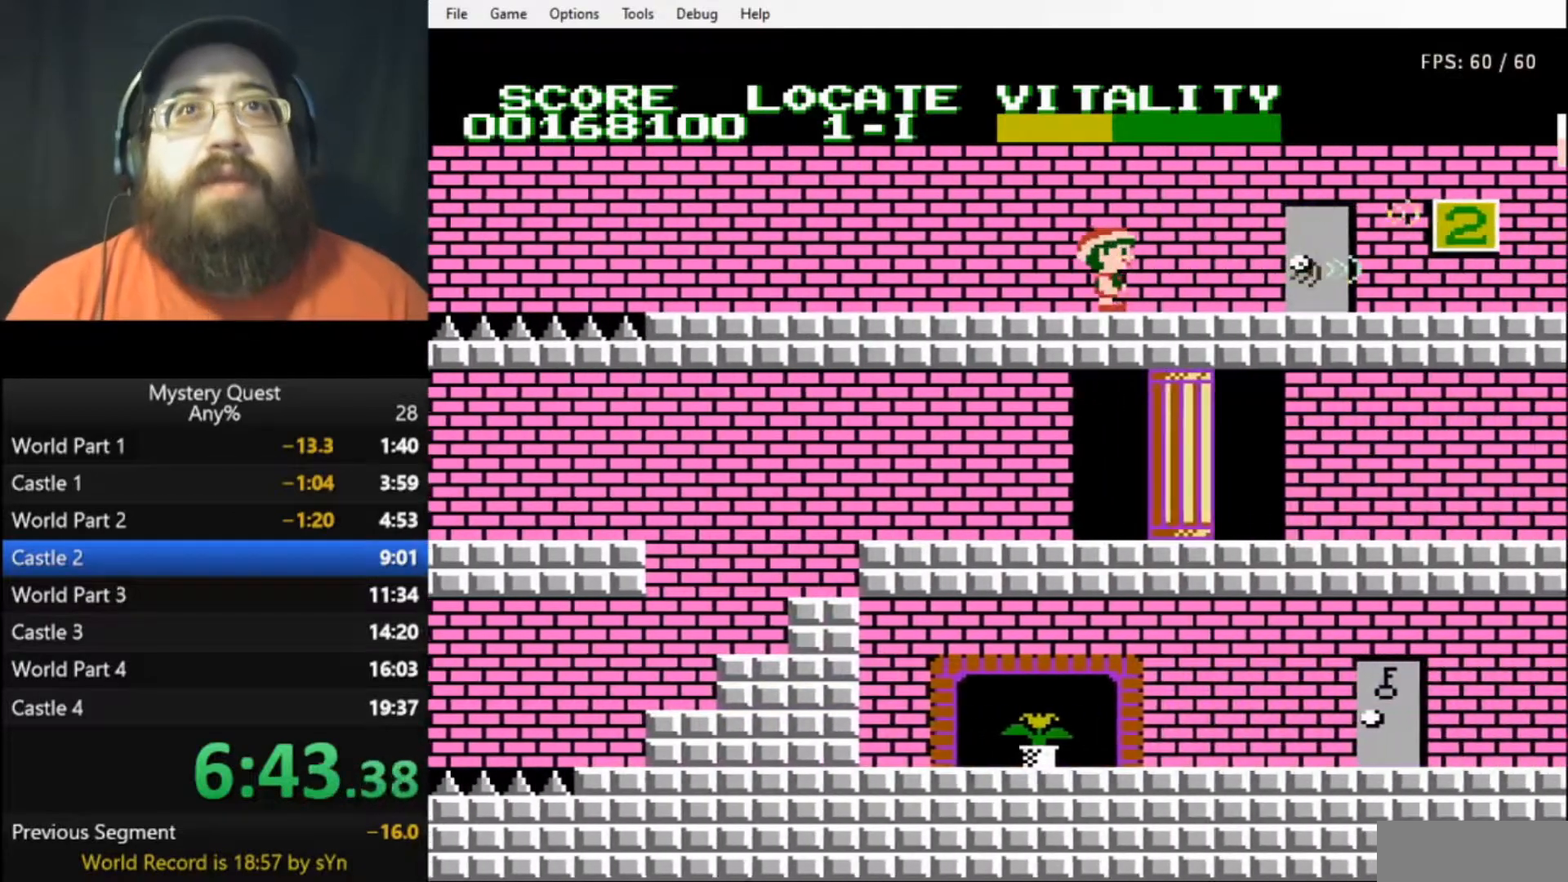
{"buttons": ["DPAD_UP"], "events": [[400, "DPAD_UP", "down"], [467, "DPAD_RIGHT", "up"]]}
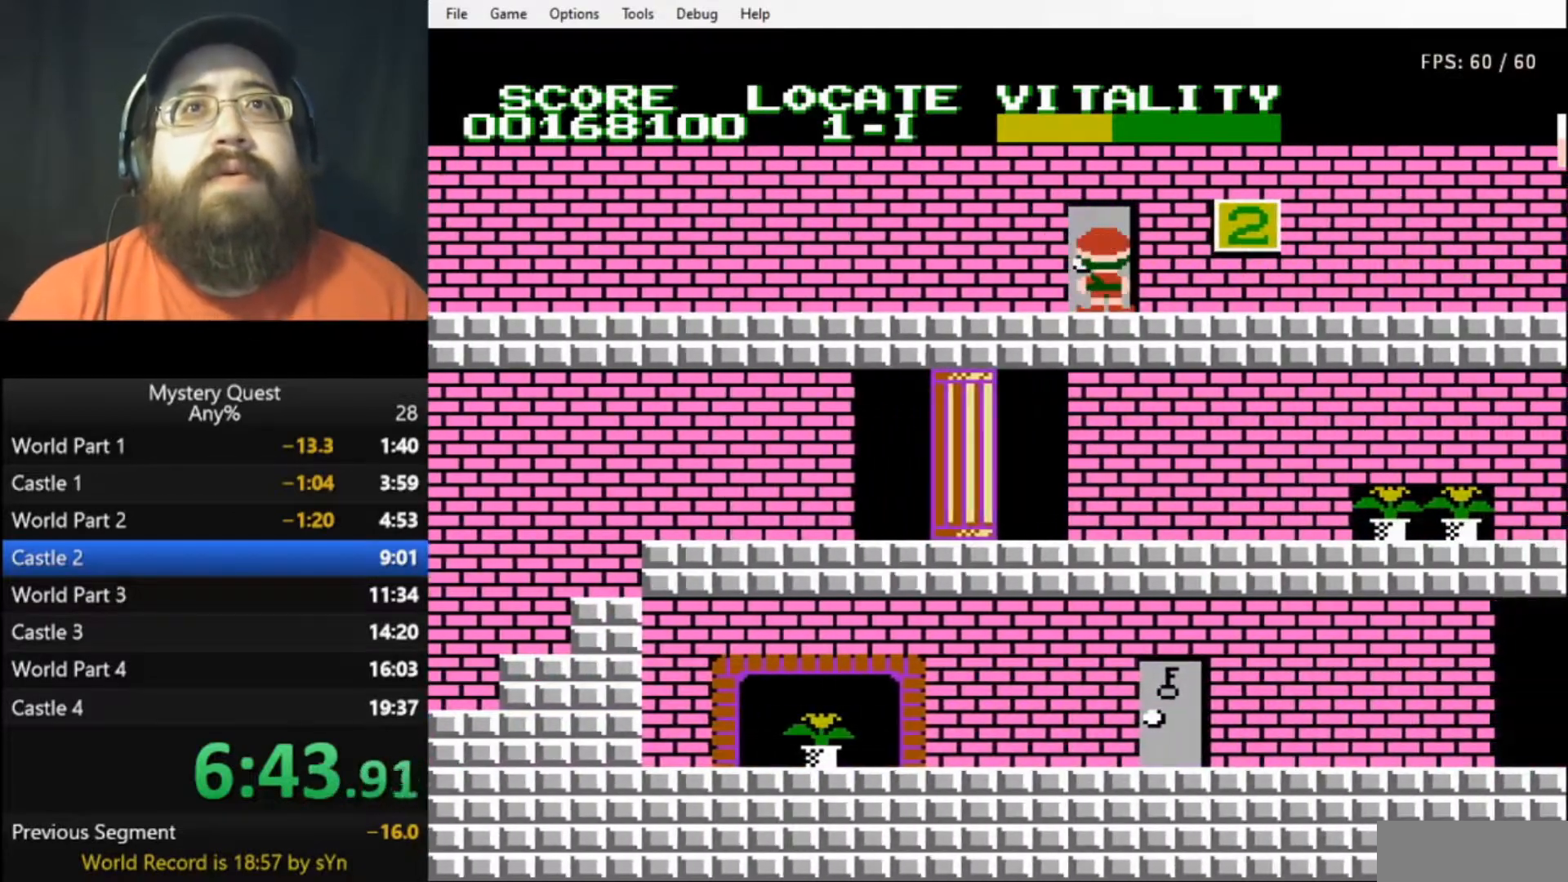
{"buttons": [], "events": [[67, "DPAD_UP", "up"]]}
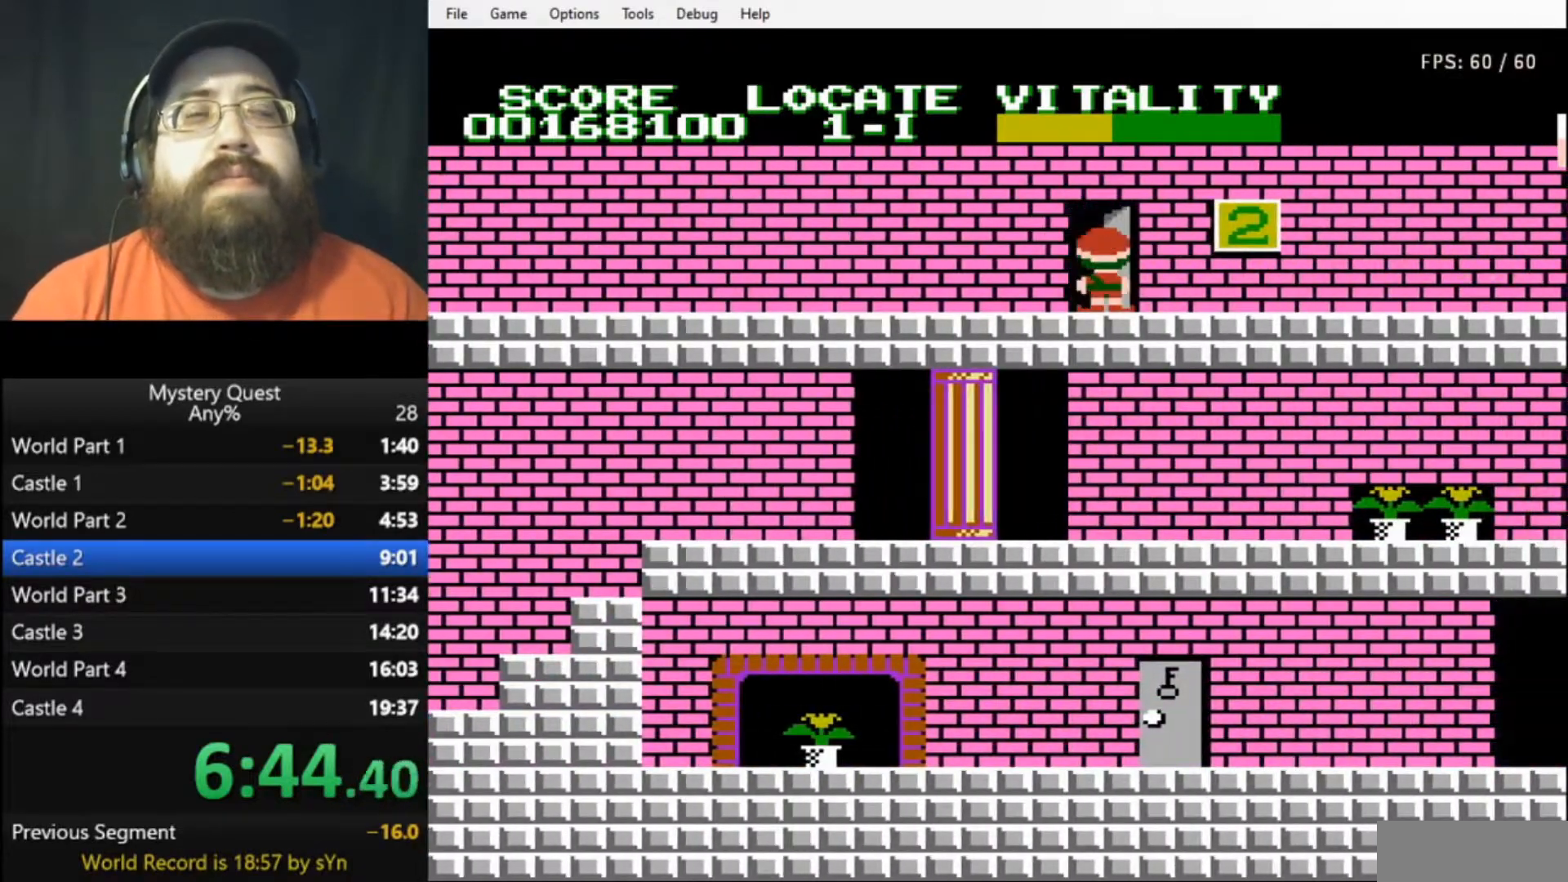
{"buttons": [], "events": []}